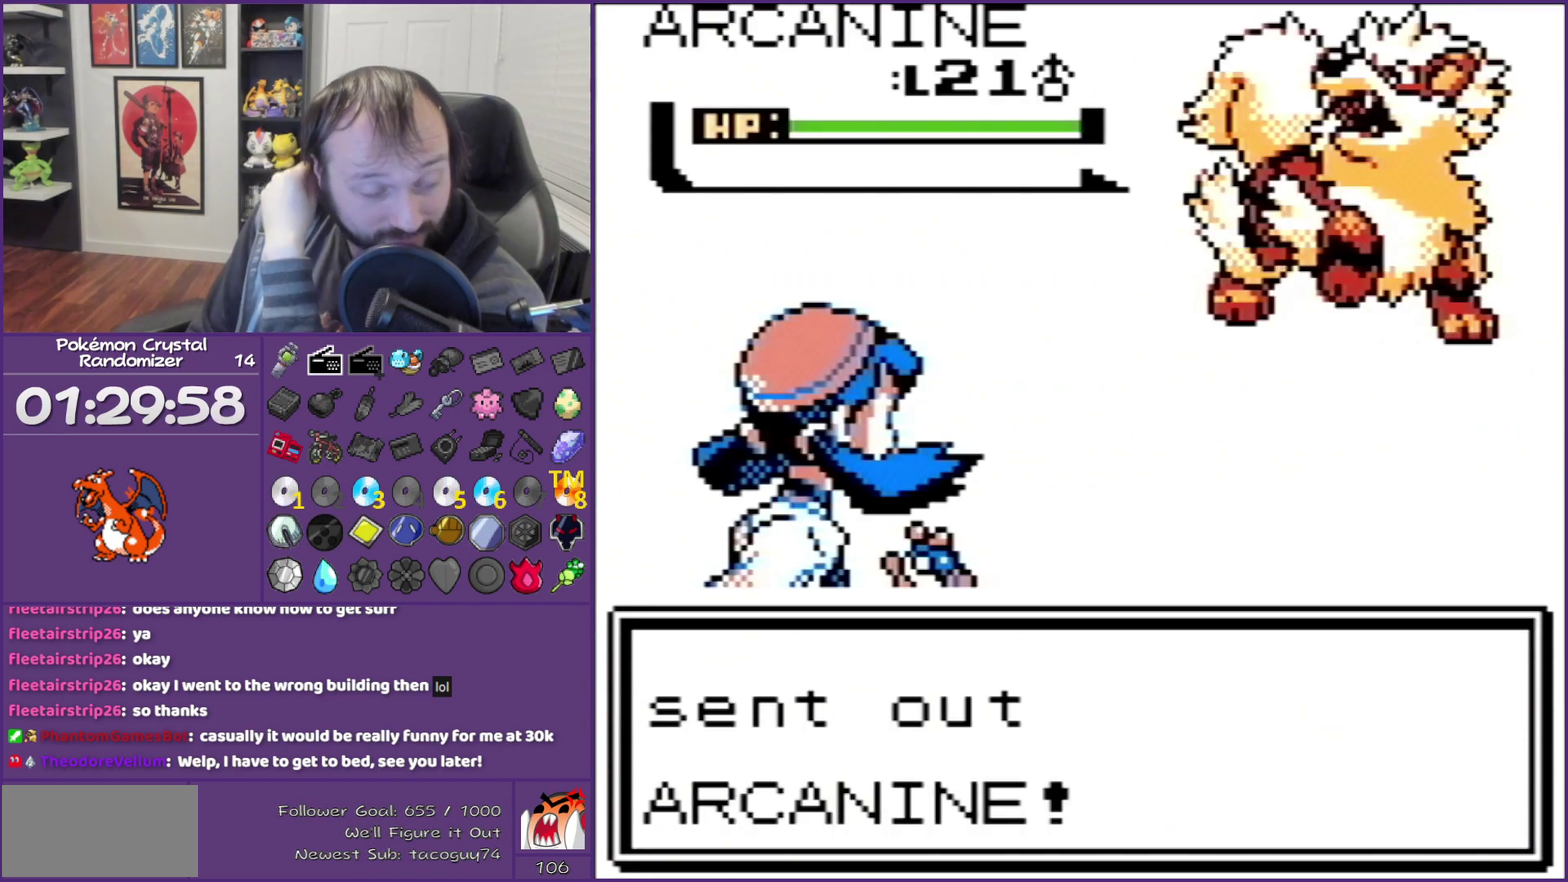
Gameplay with a controller (Nintendo layout); each line is a JSON object with the inputs held at the frame after it. "events" lists button and stick changes between this image and that frame as [ms after this image, input, new state], when the widget could be followed in between. Not read: L3 R3.
{"buttons": ["B"], "events": []}
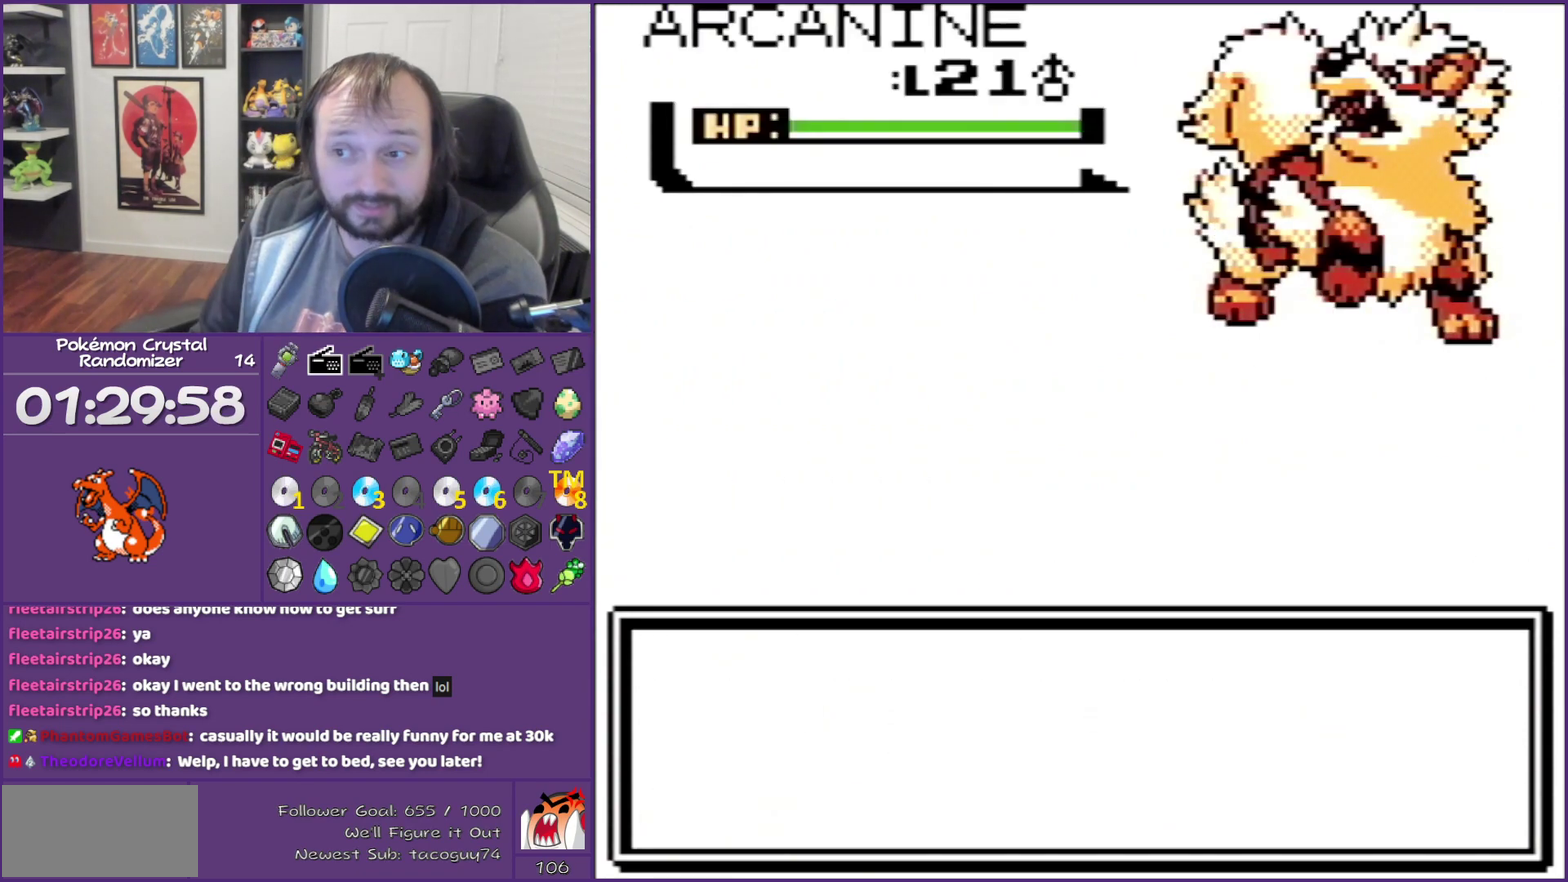
{"buttons": ["B"], "events": []}
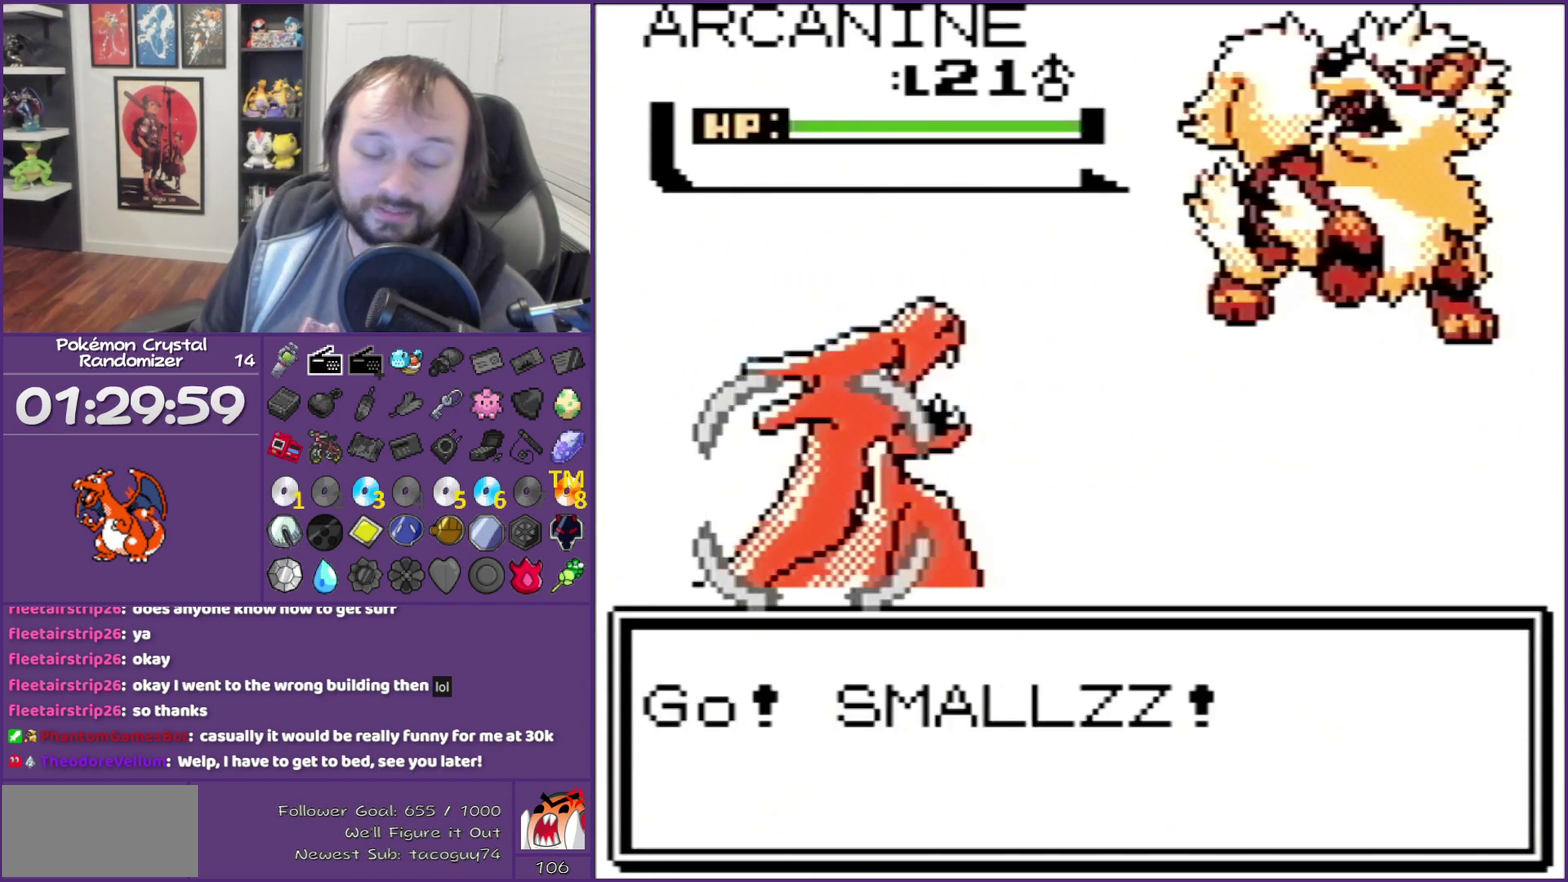
{"buttons": ["B"], "events": []}
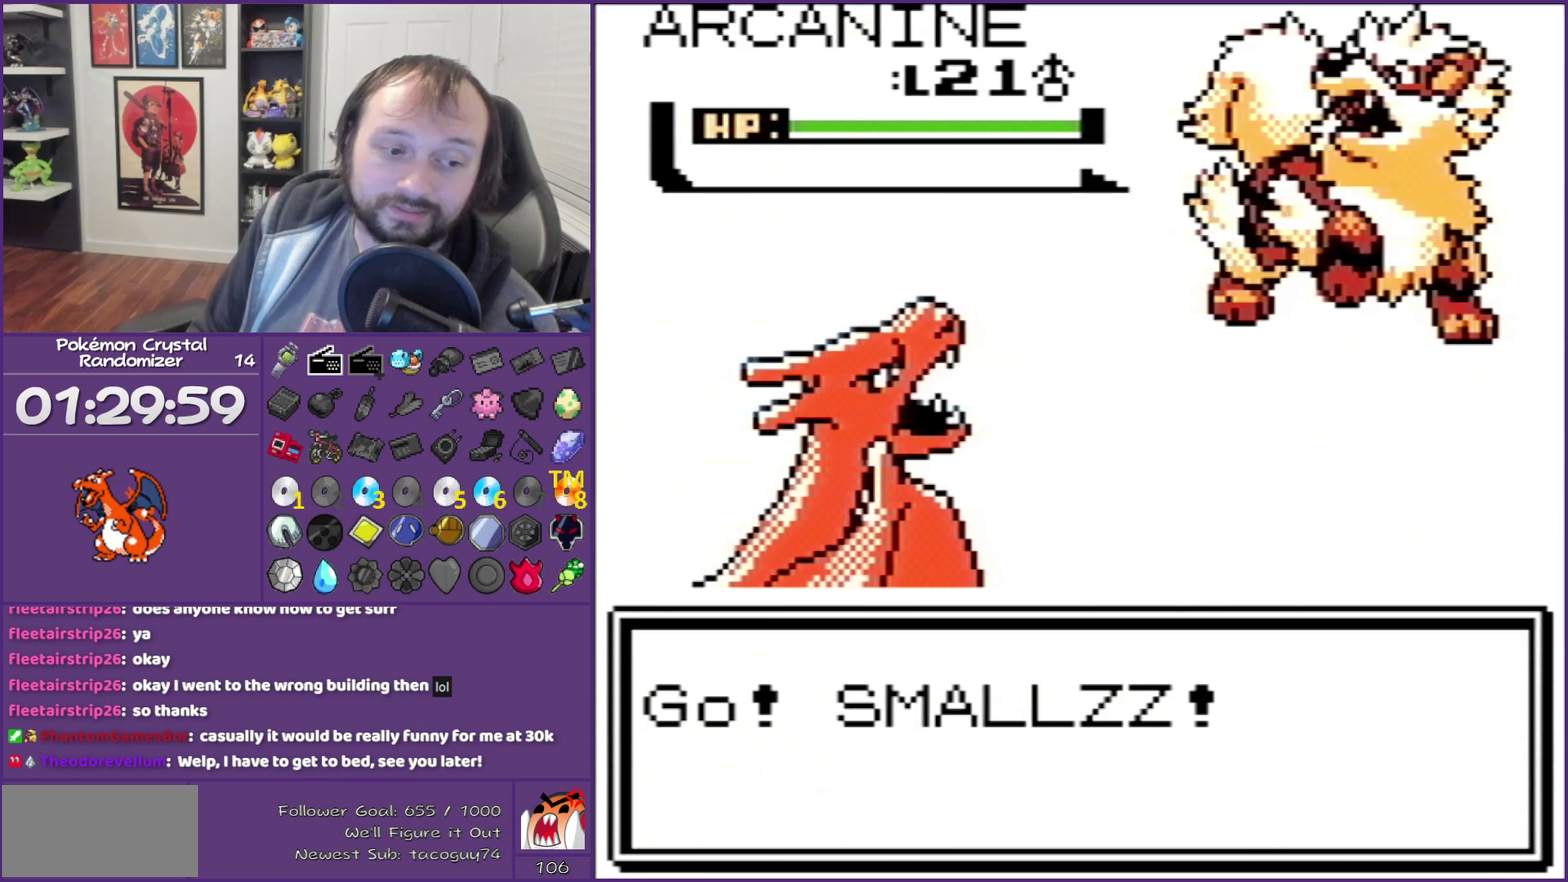
{"buttons": ["B"], "events": []}
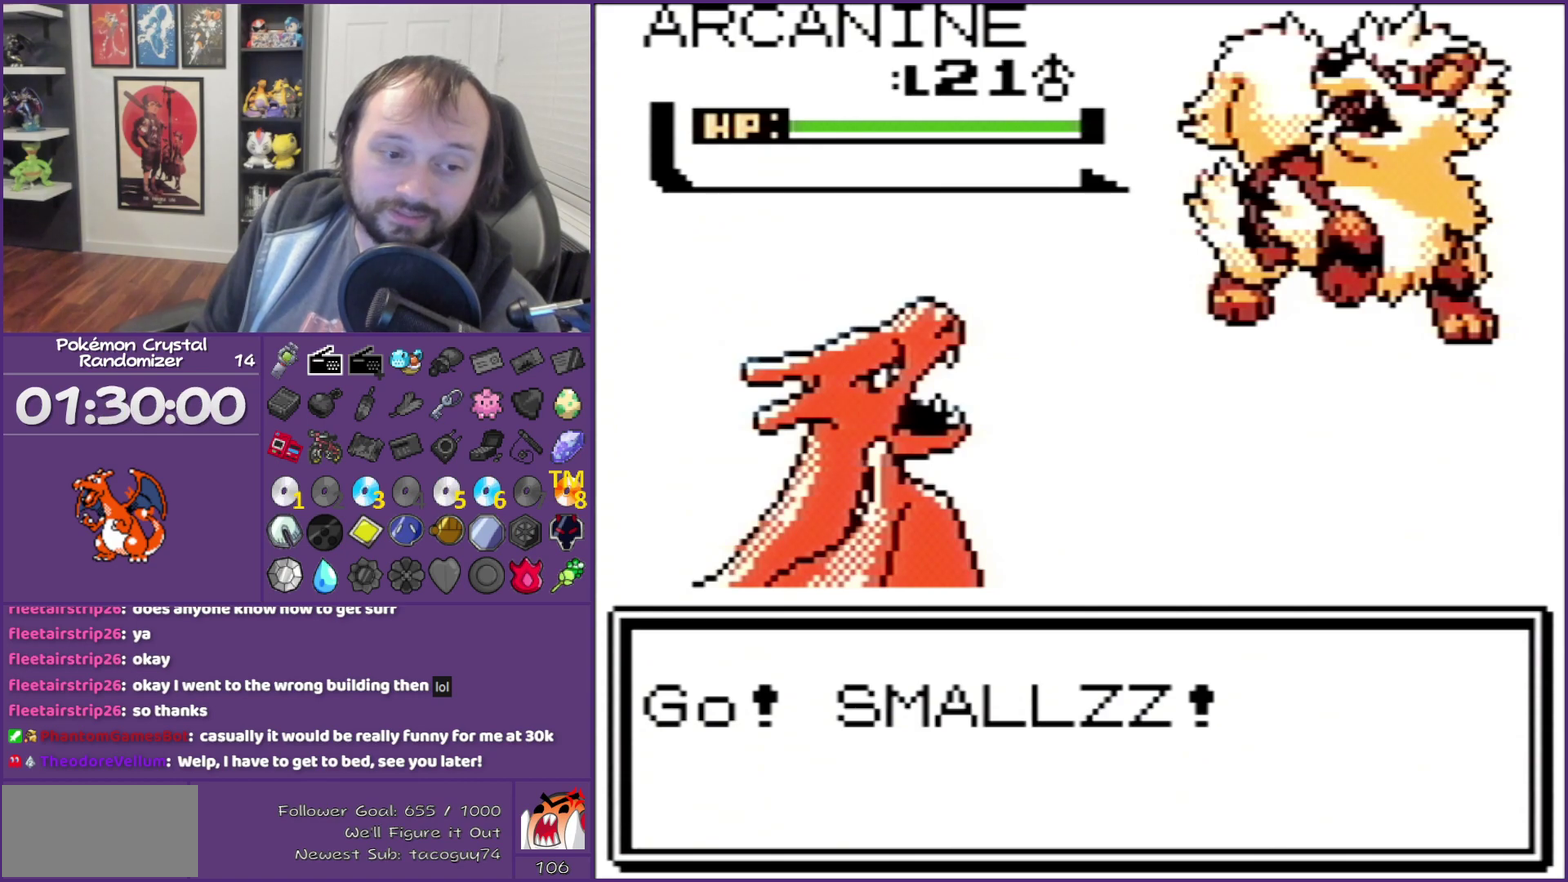
{"buttons": ["B"], "events": []}
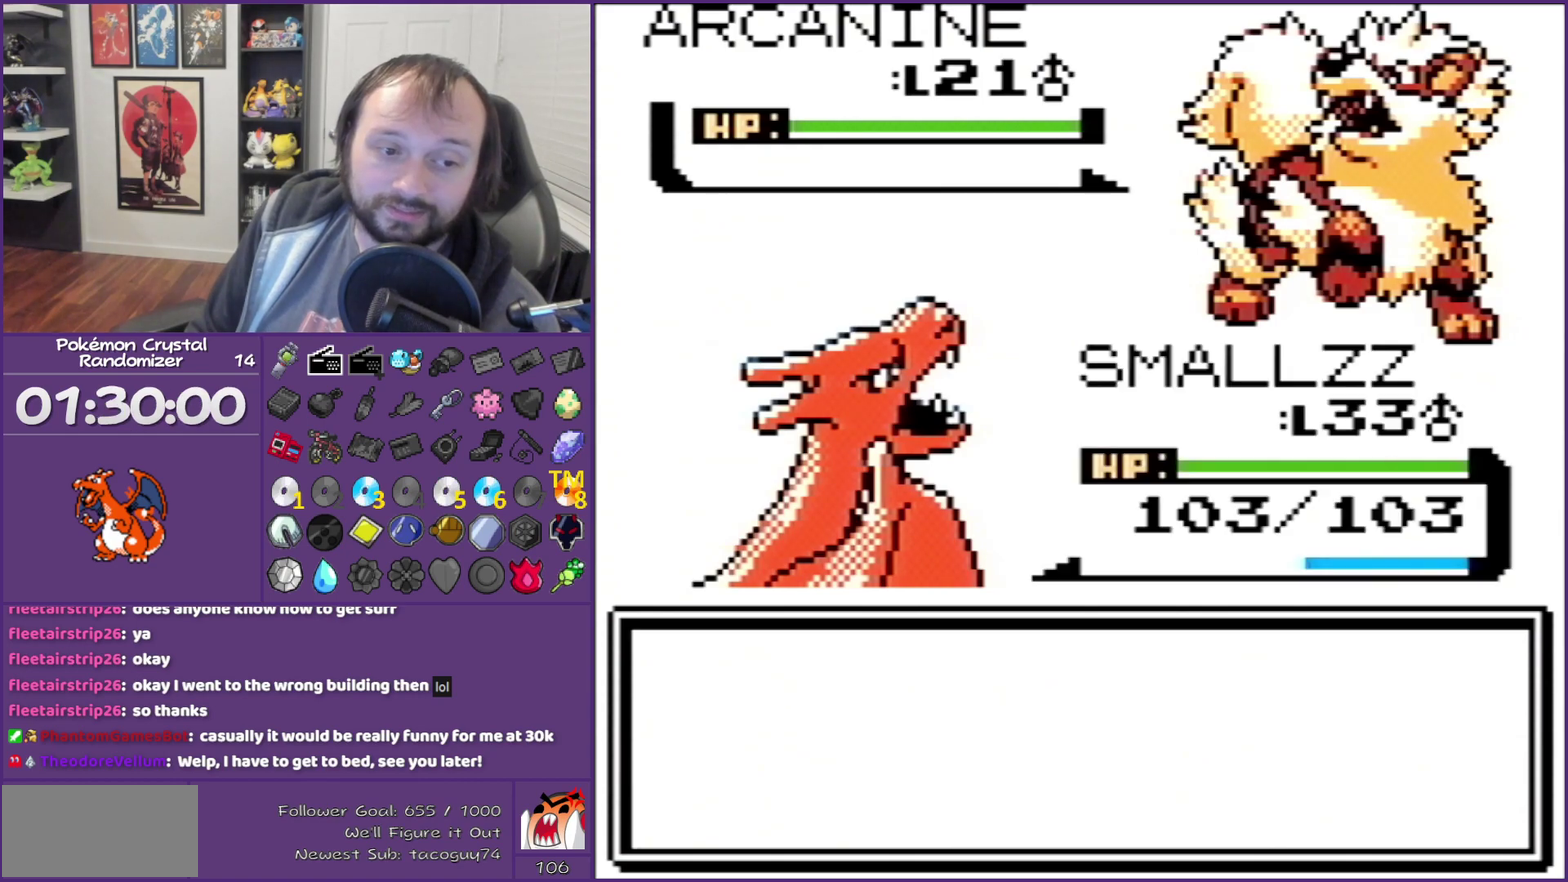
{"buttons": ["DPAD_DOWN"], "events": [[233, "B", "up"], [467, "DPAD_DOWN", "down"]]}
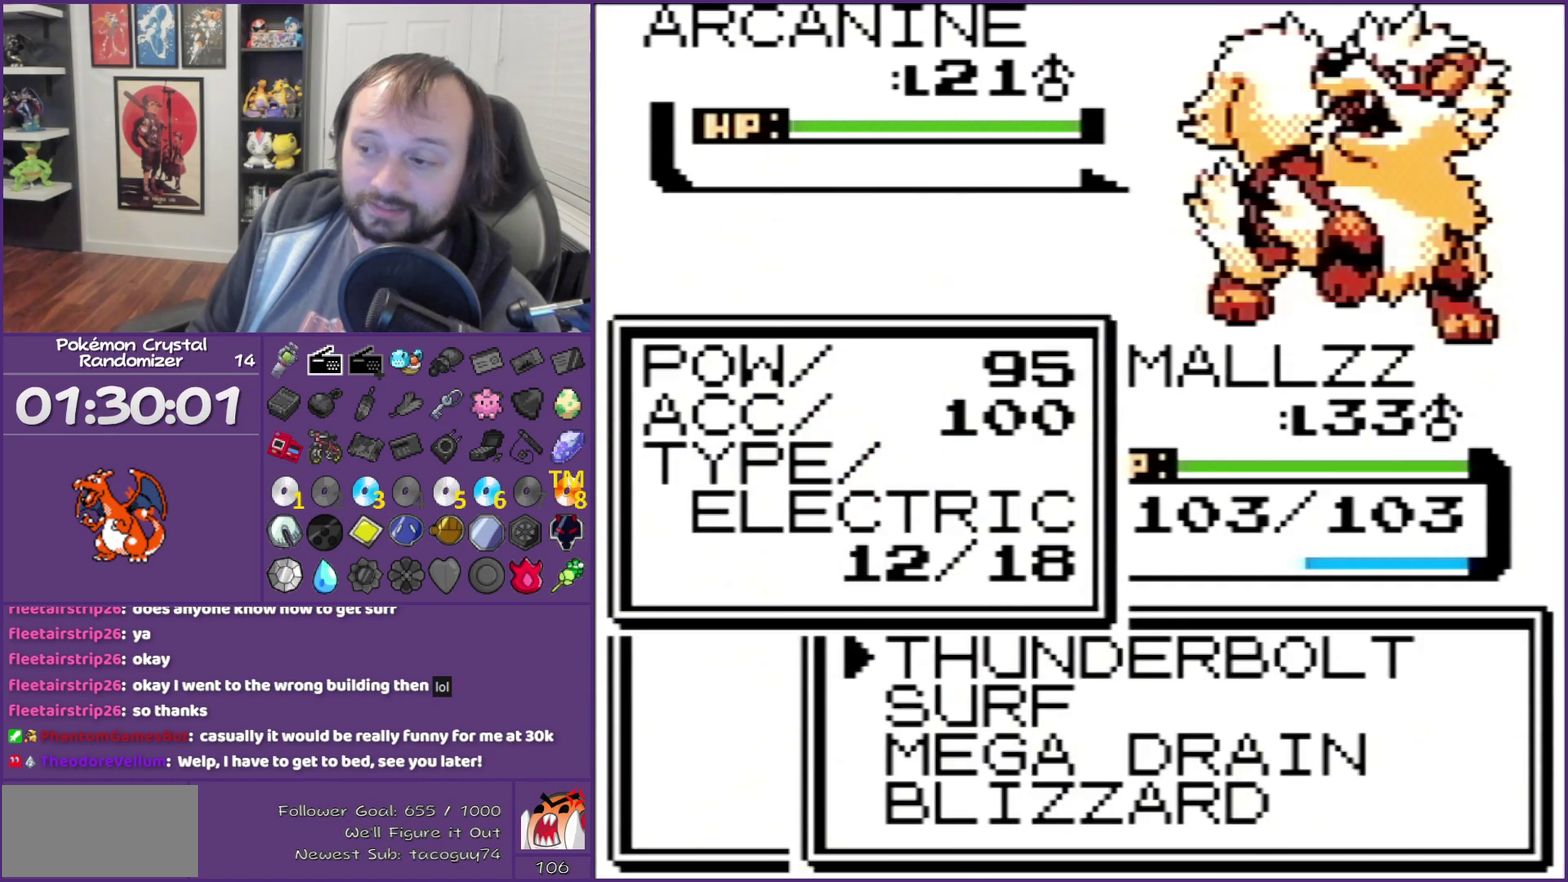
{"buttons": ["B"], "events": [[100, "A", "down"], [100, "DPAD_DOWN", "up"], [250, "A", "up"], [283, "B", "down"]]}
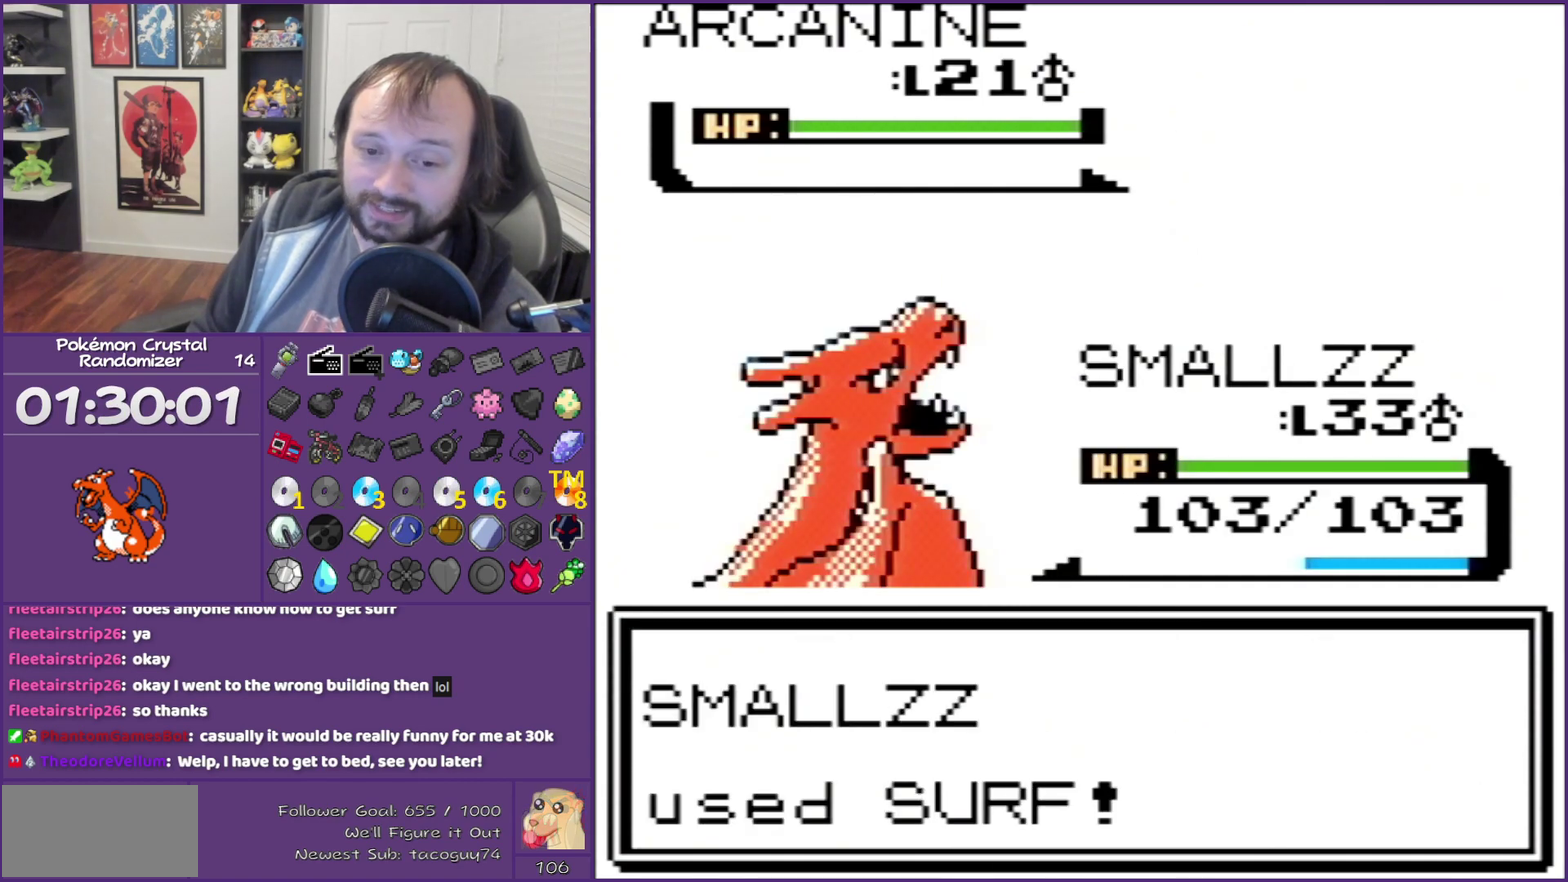
{"buttons": ["B"], "events": []}
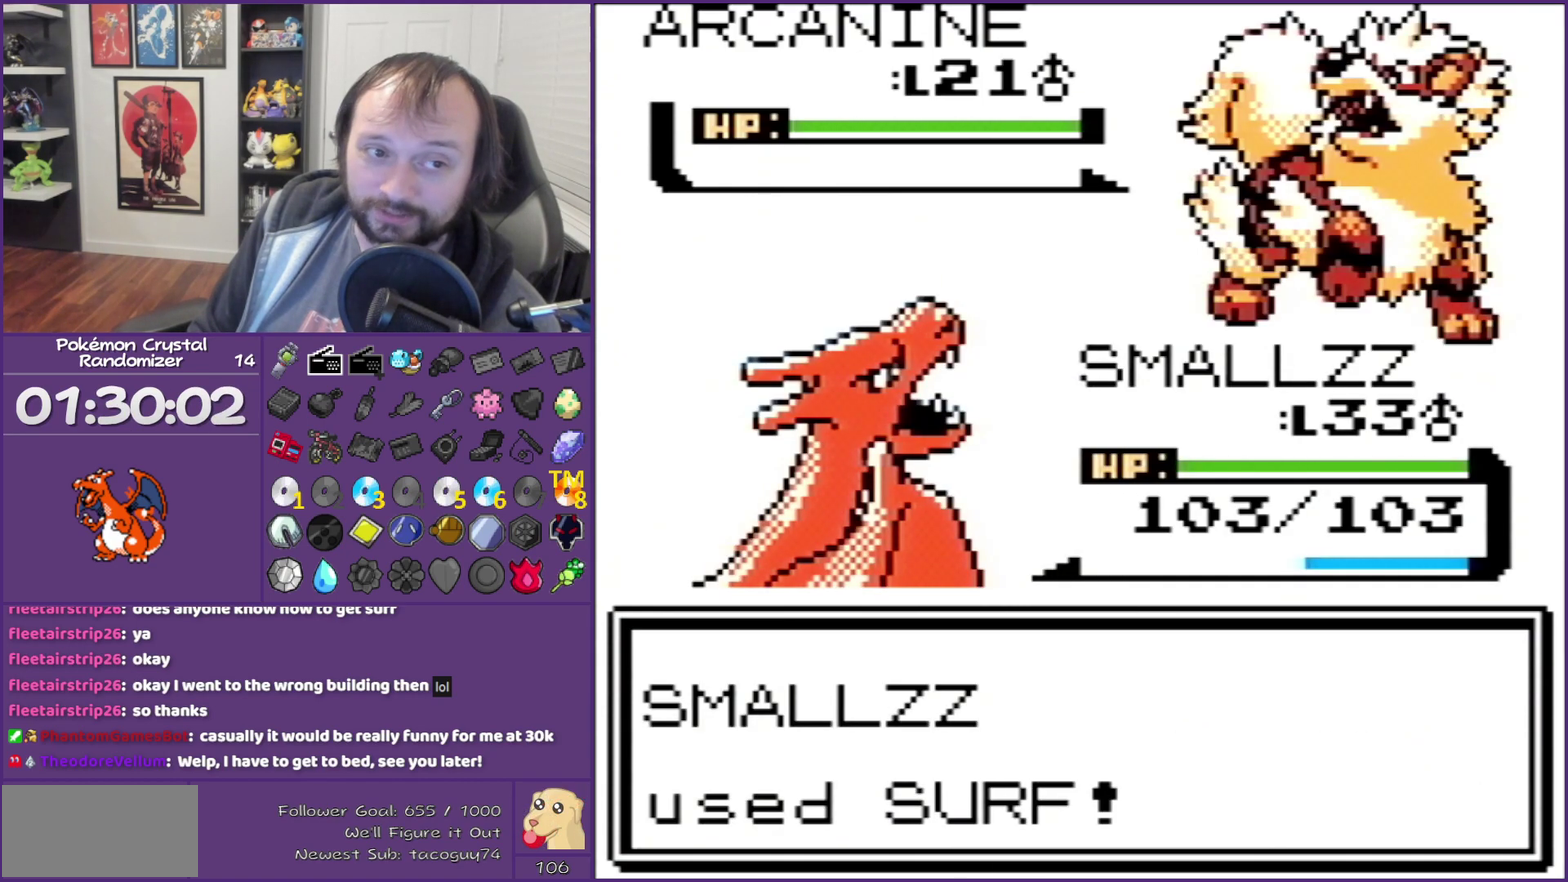
{"buttons": ["B"], "events": []}
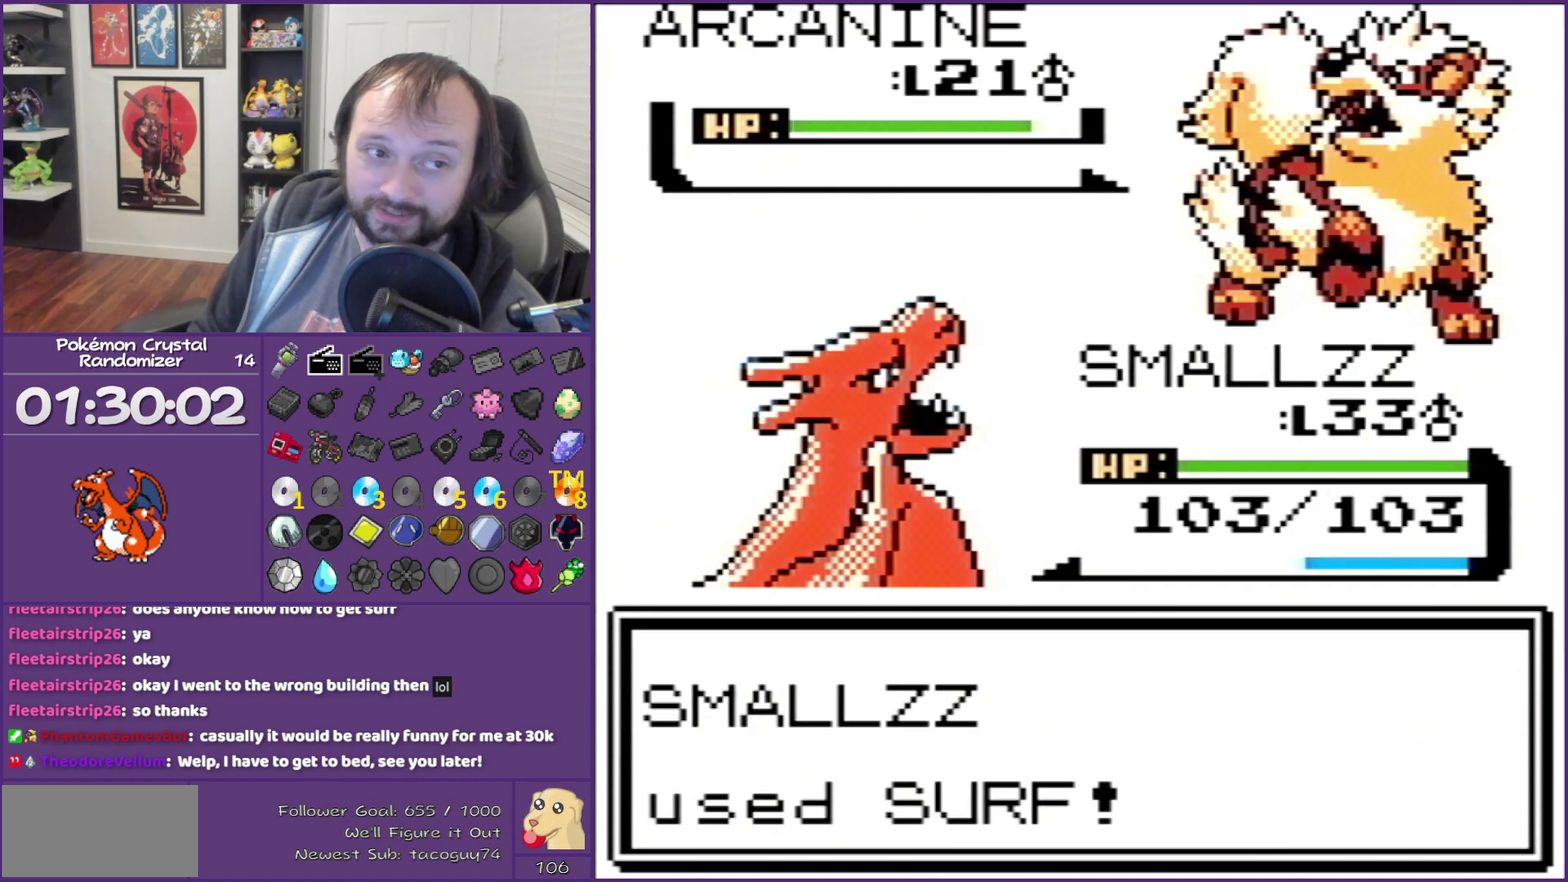
{"buttons": ["B"], "events": []}
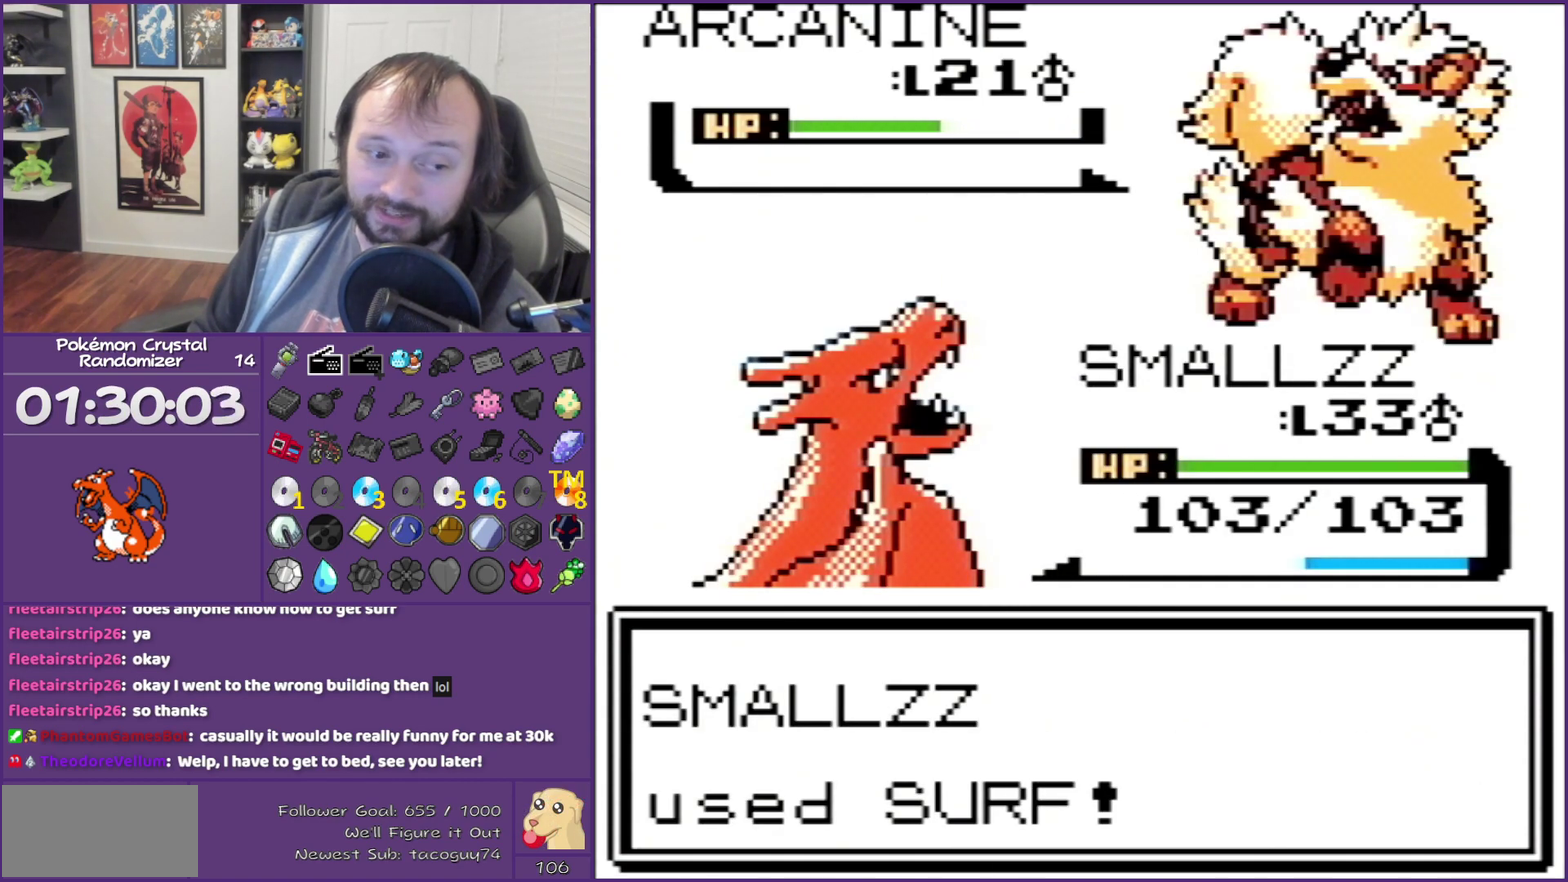
{"buttons": ["B"], "events": []}
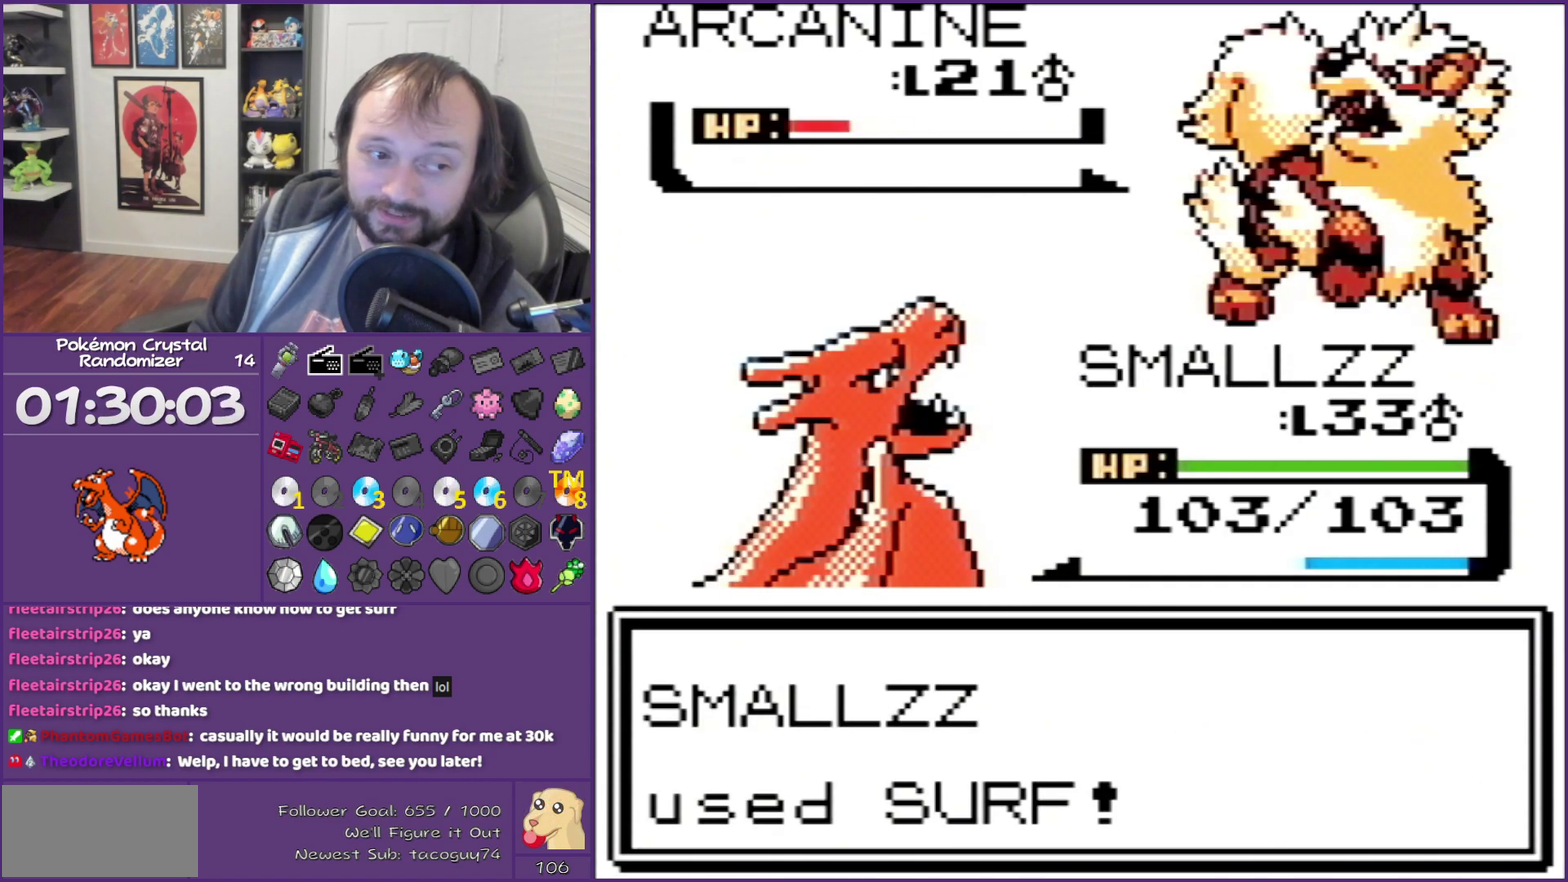
{"buttons": ["B"], "events": []}
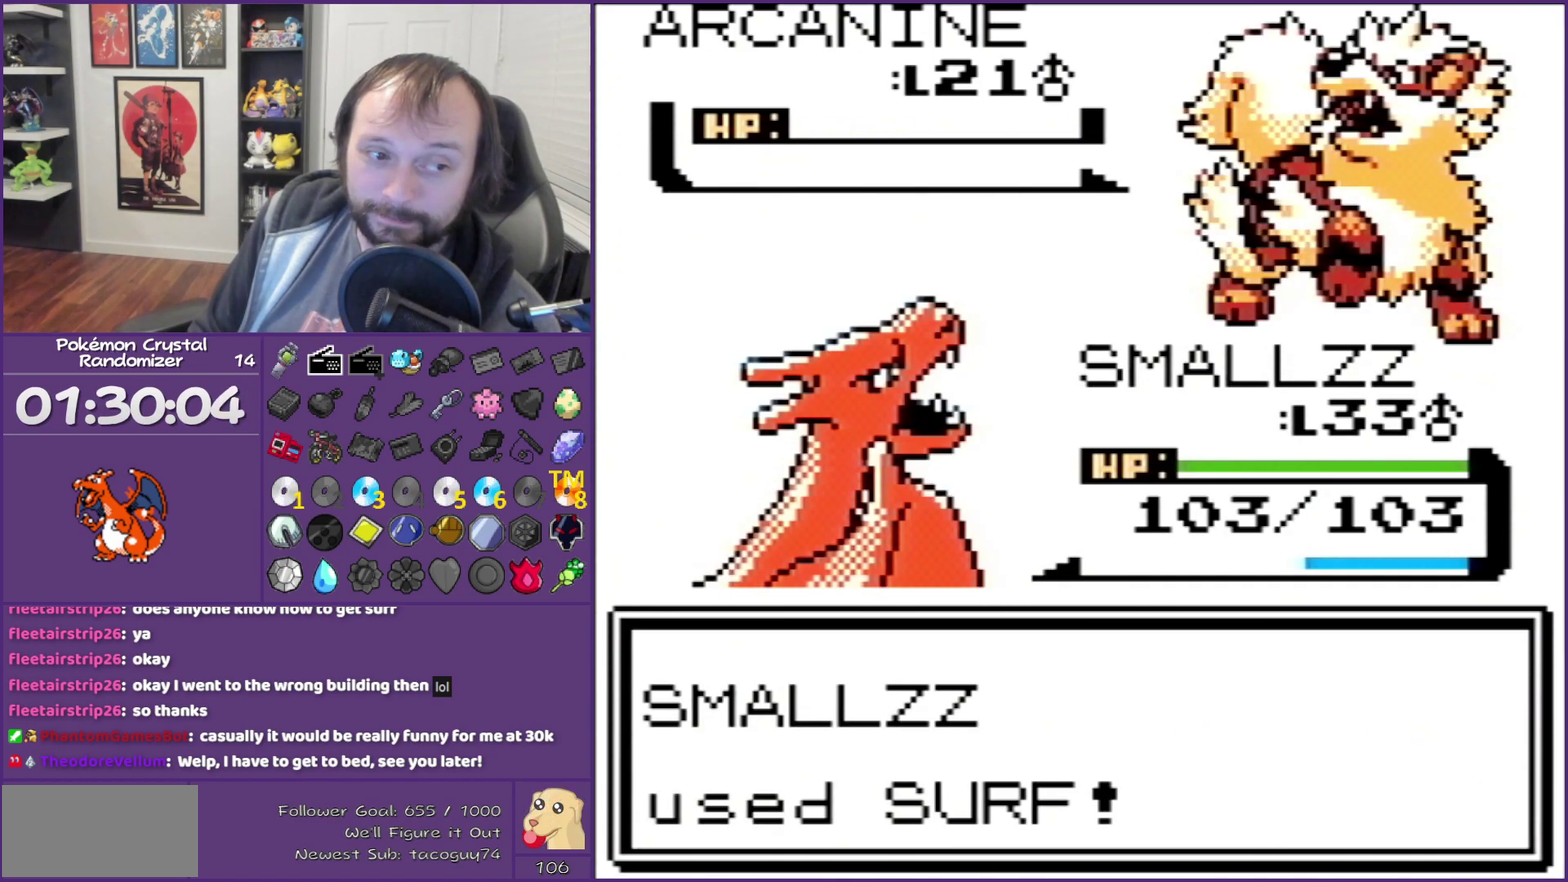
{"buttons": ["B"], "events": []}
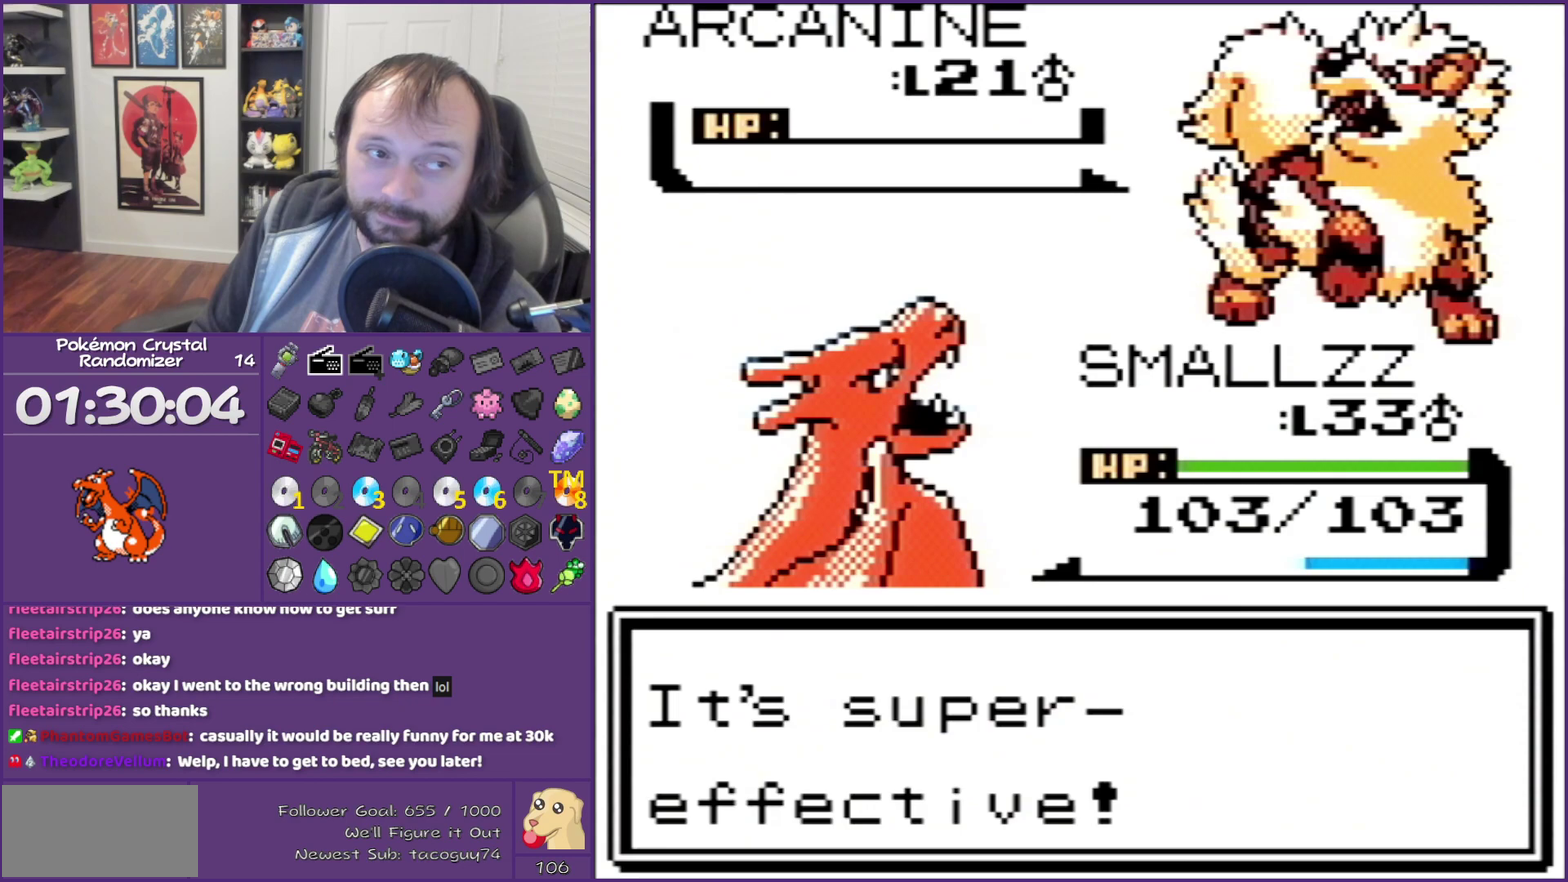
{"buttons": ["B"], "events": []}
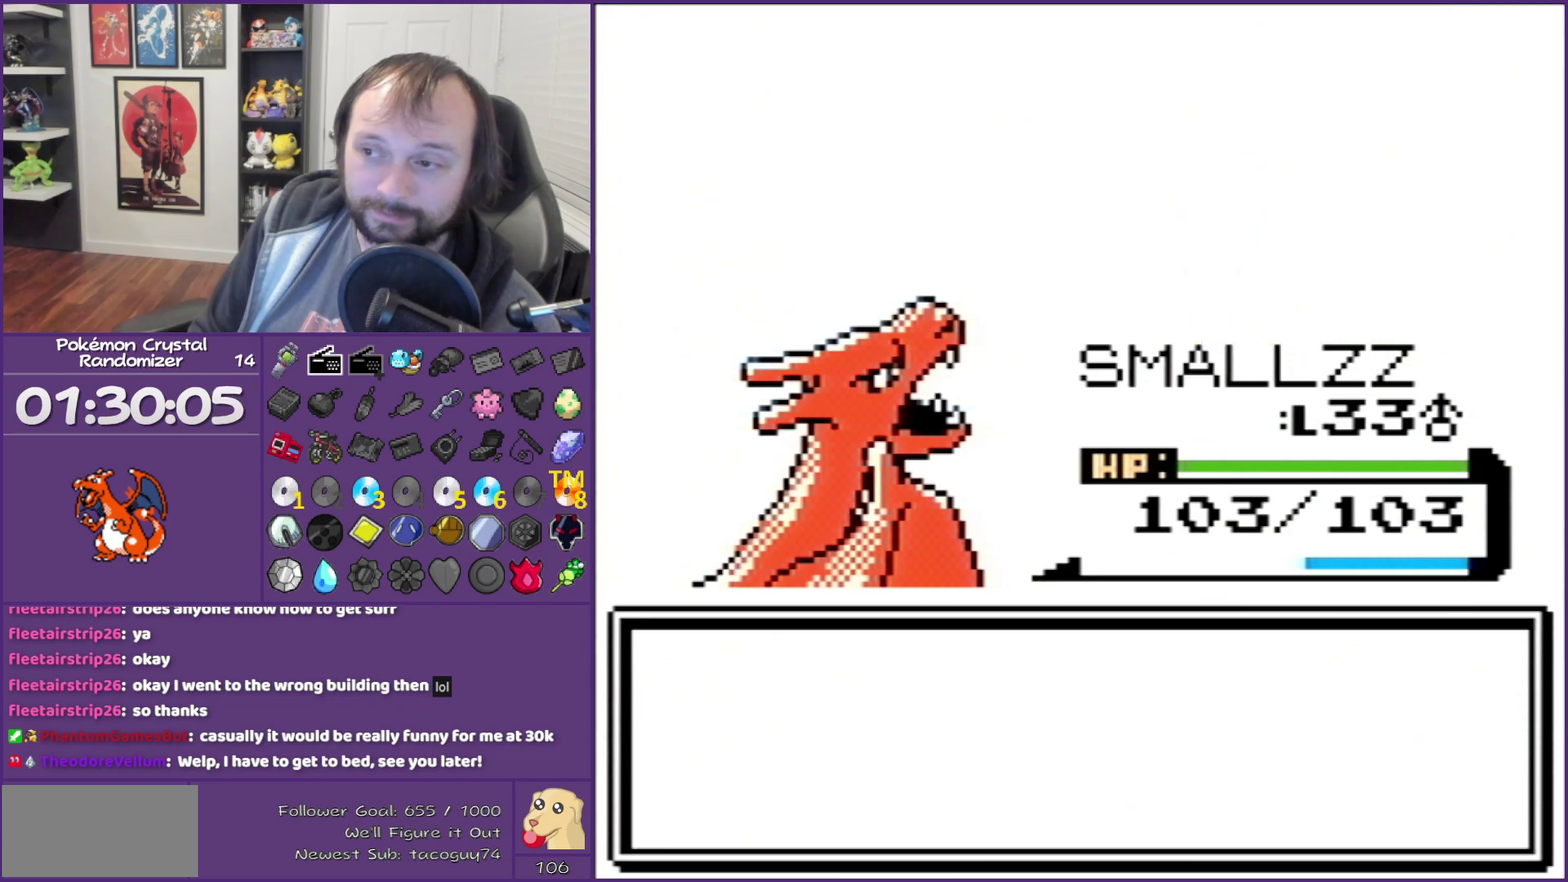
{"buttons": ["B"], "events": []}
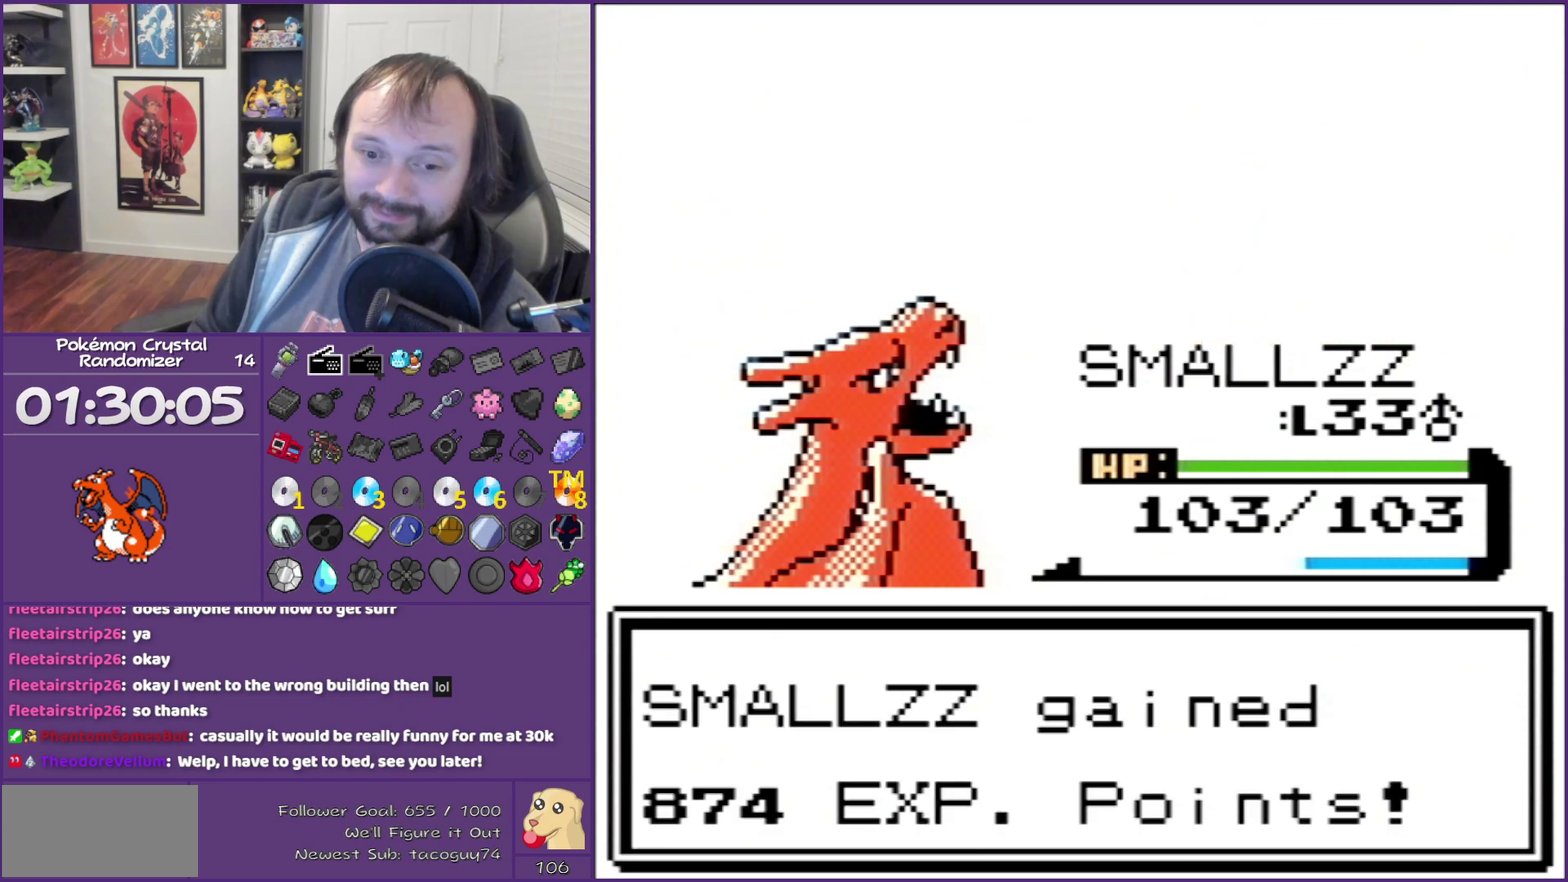
{"buttons": ["B"], "events": []}
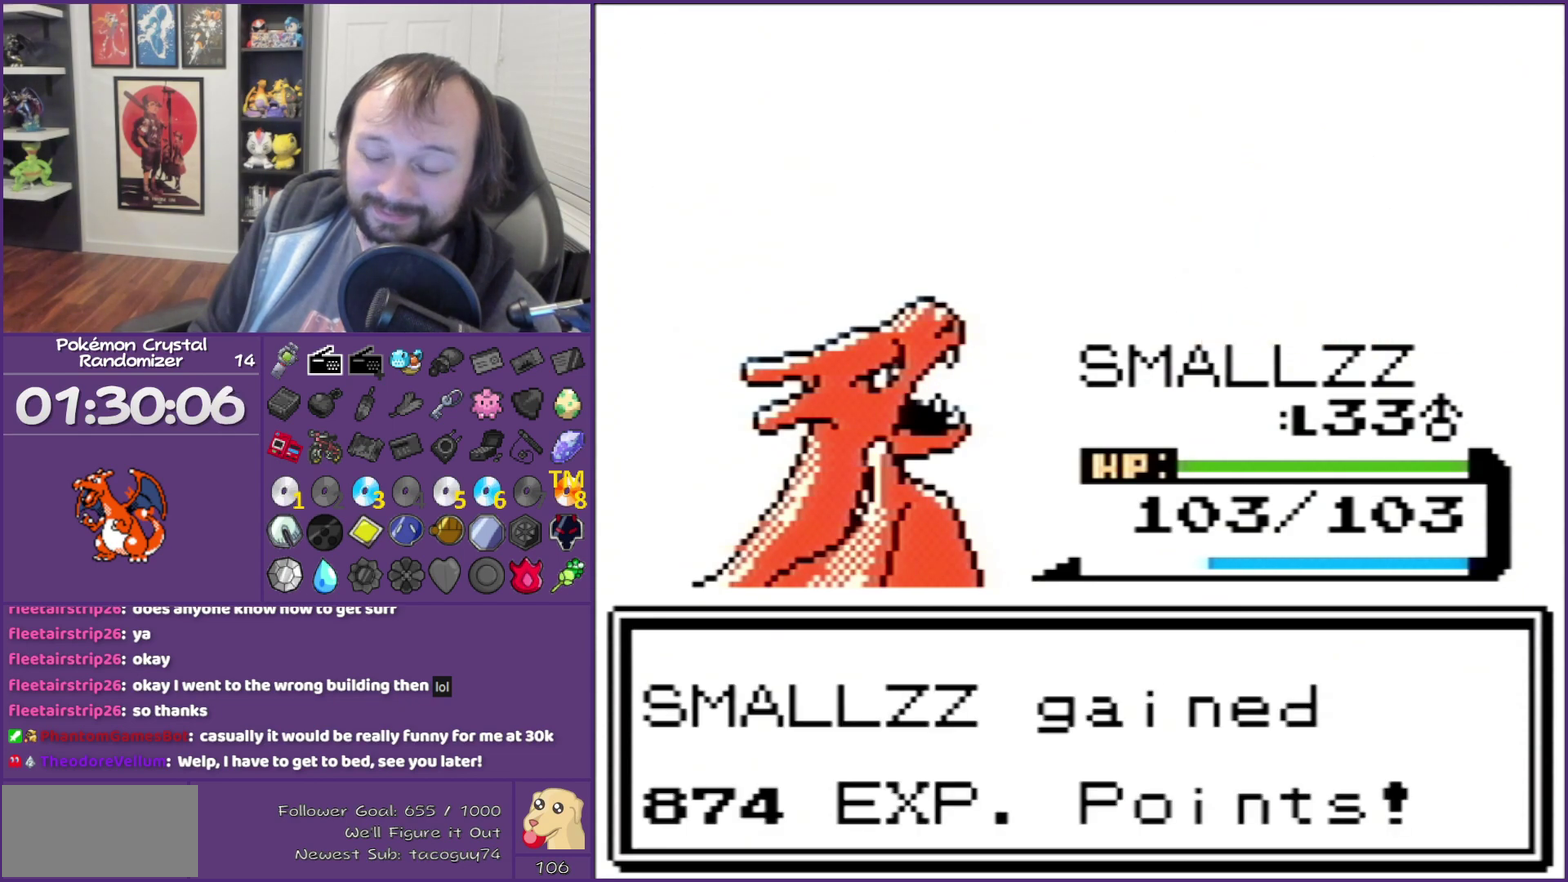
{"buttons": ["B"], "events": []}
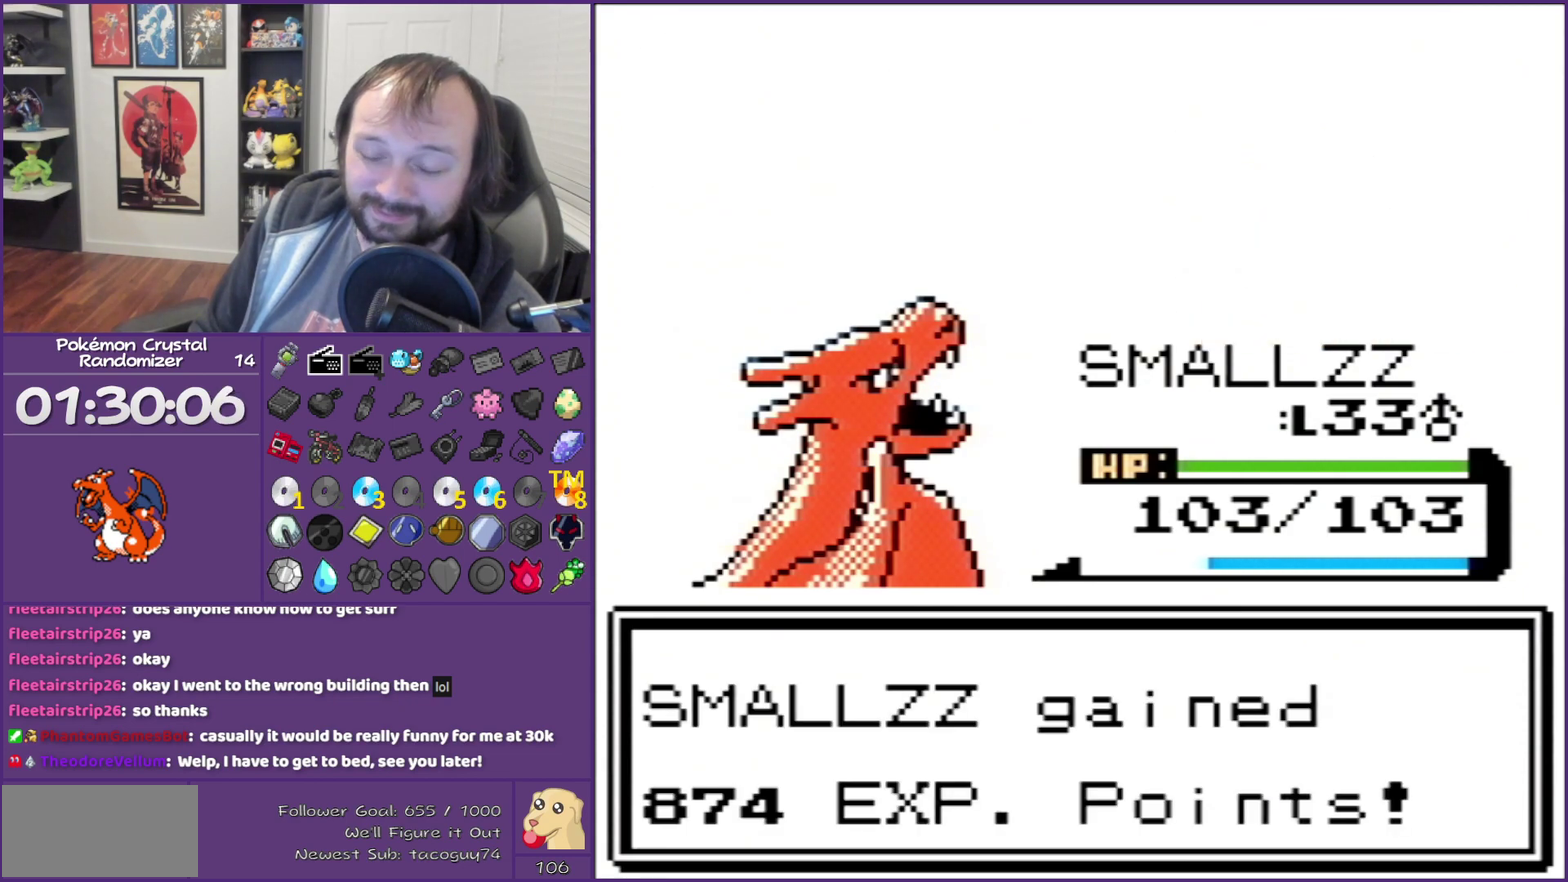
{"buttons": ["B"], "events": []}
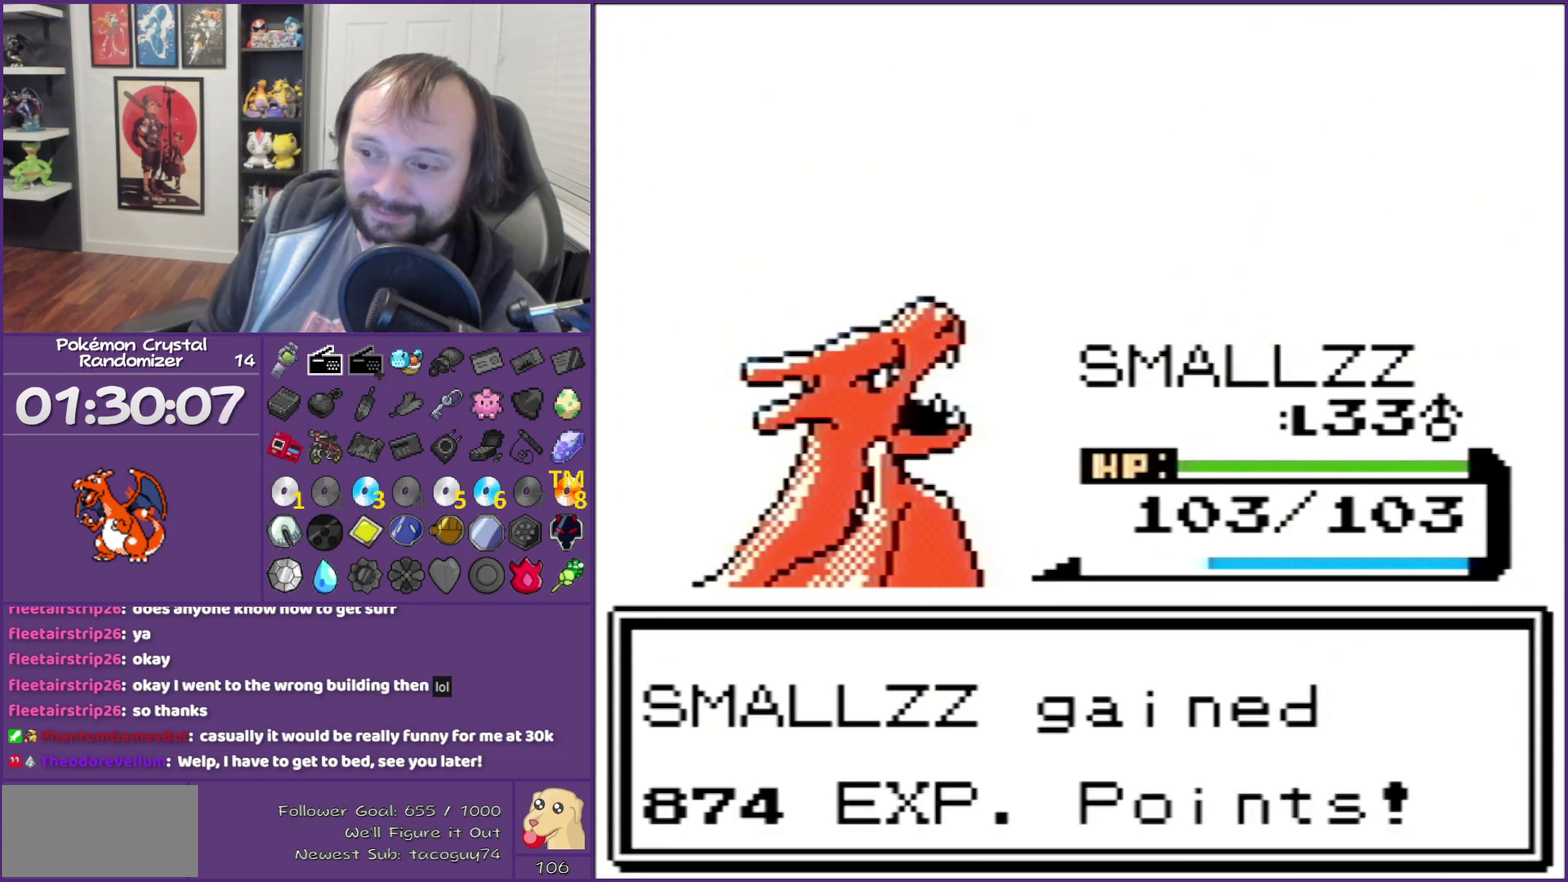
{"buttons": ["B"], "events": []}
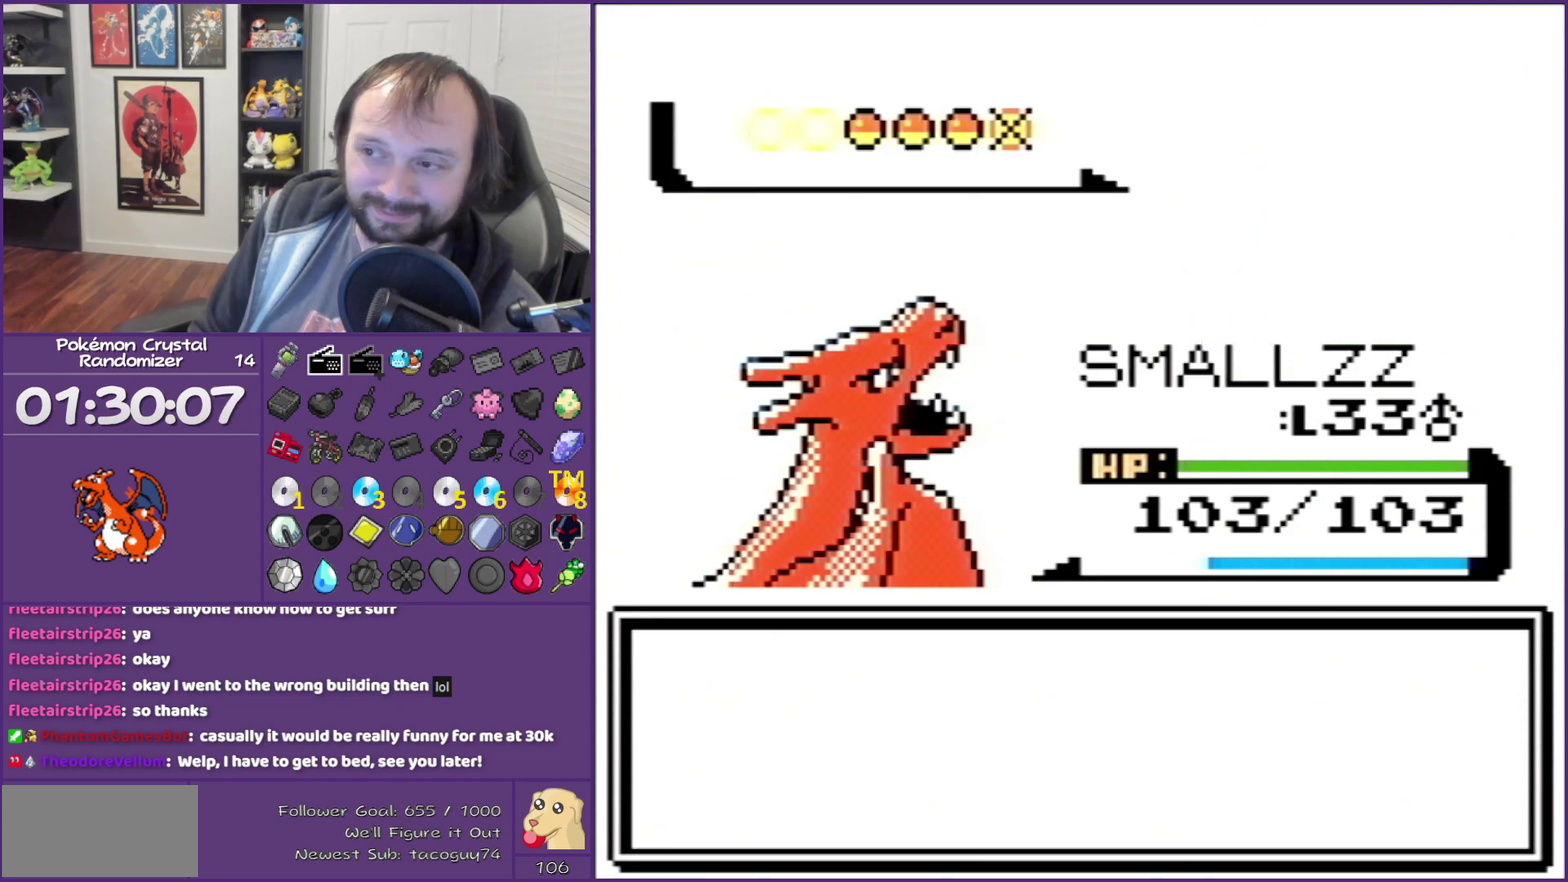
{"buttons": ["B"], "events": []}
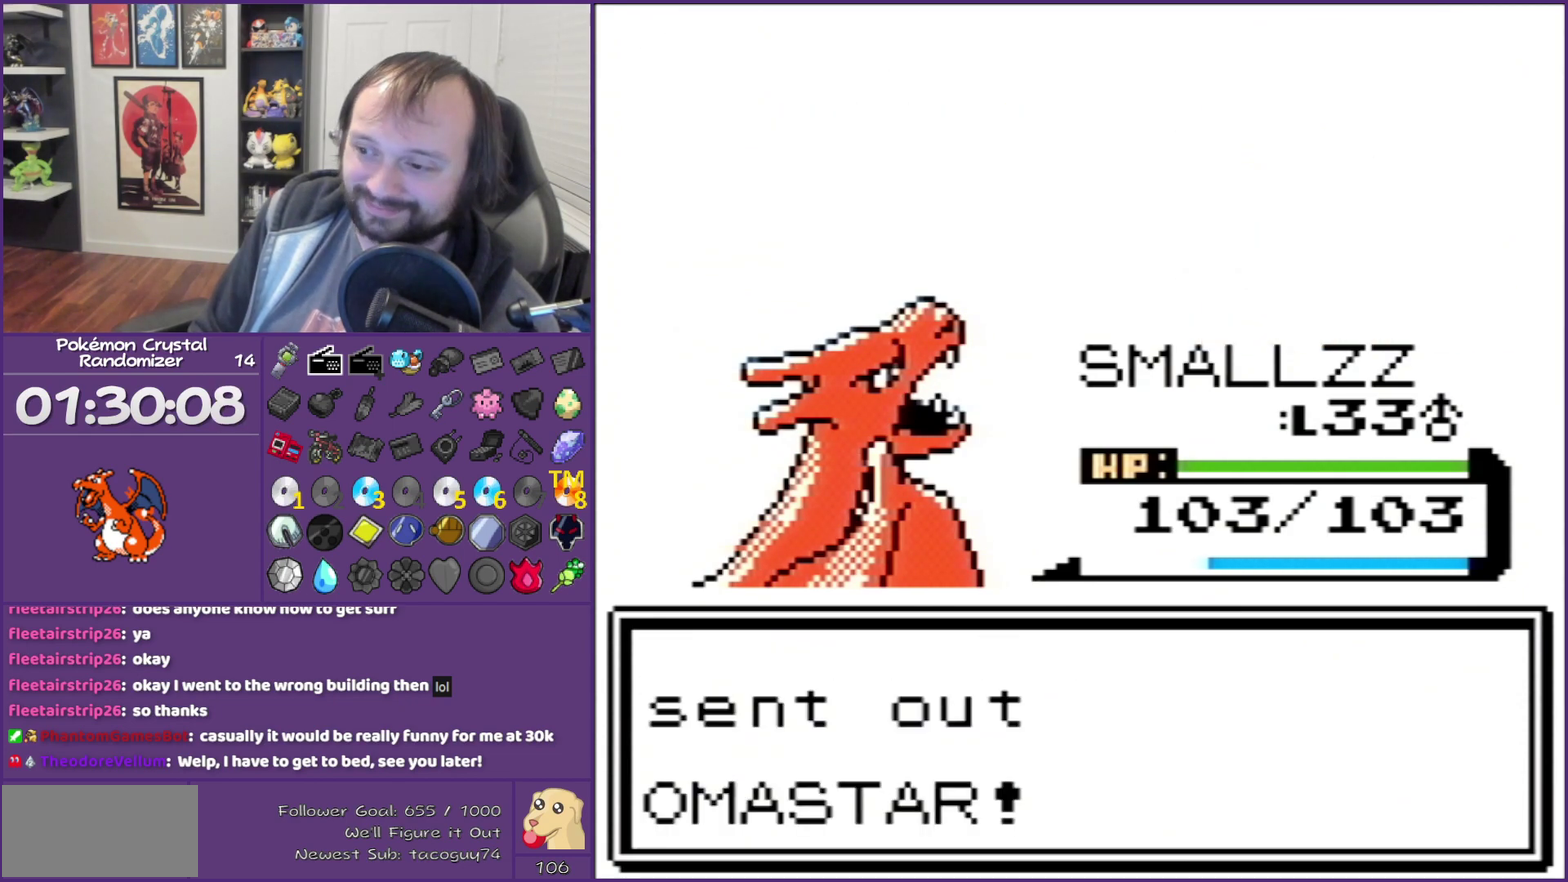
{"buttons": ["B"], "events": []}
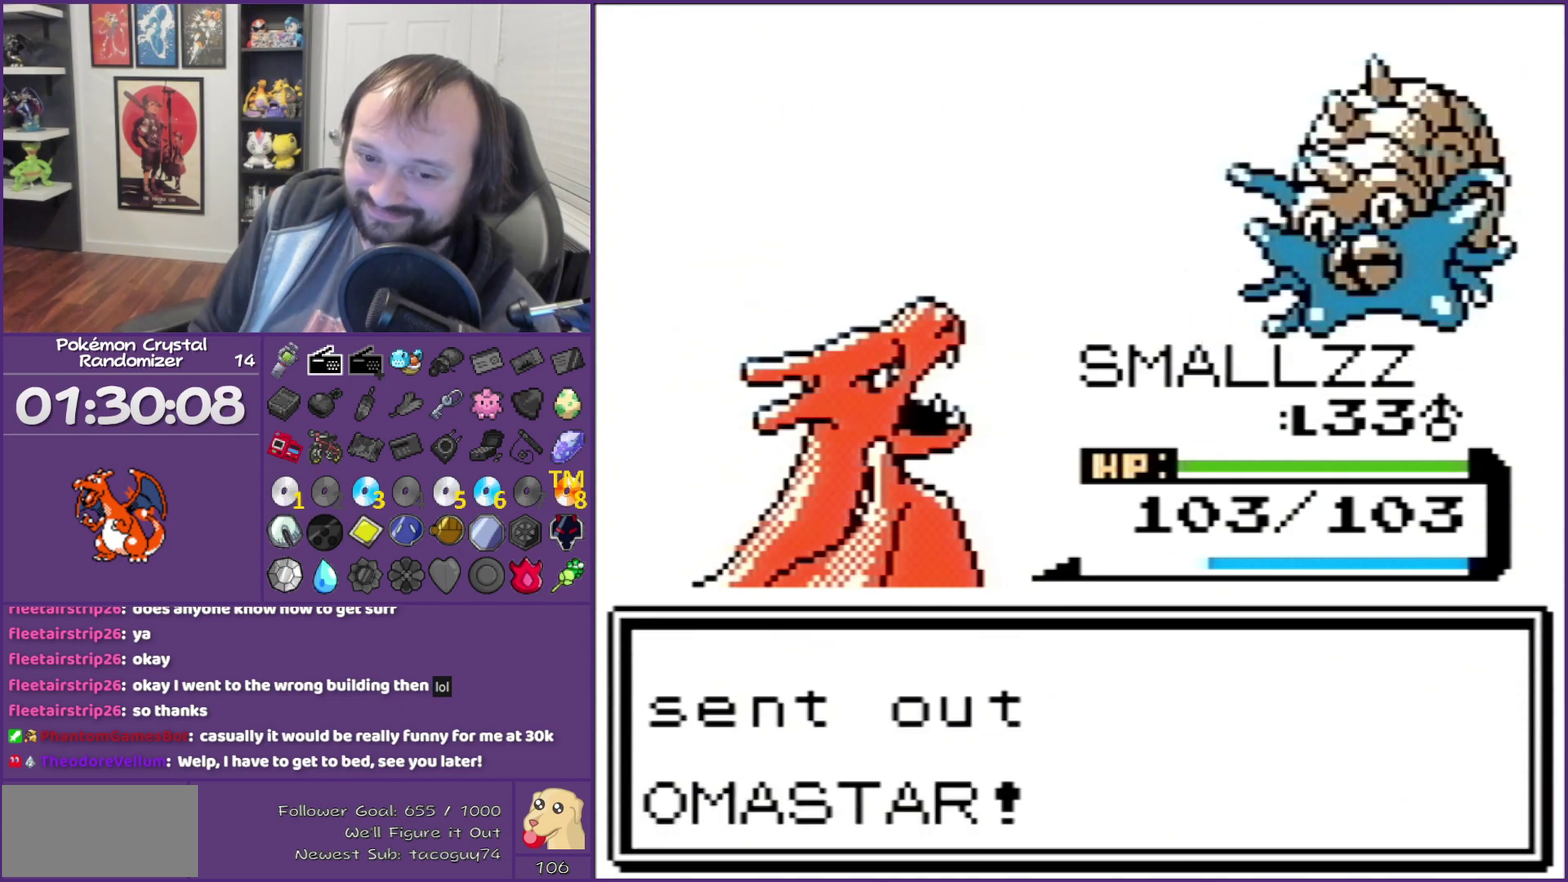
{"buttons": ["B"], "events": []}
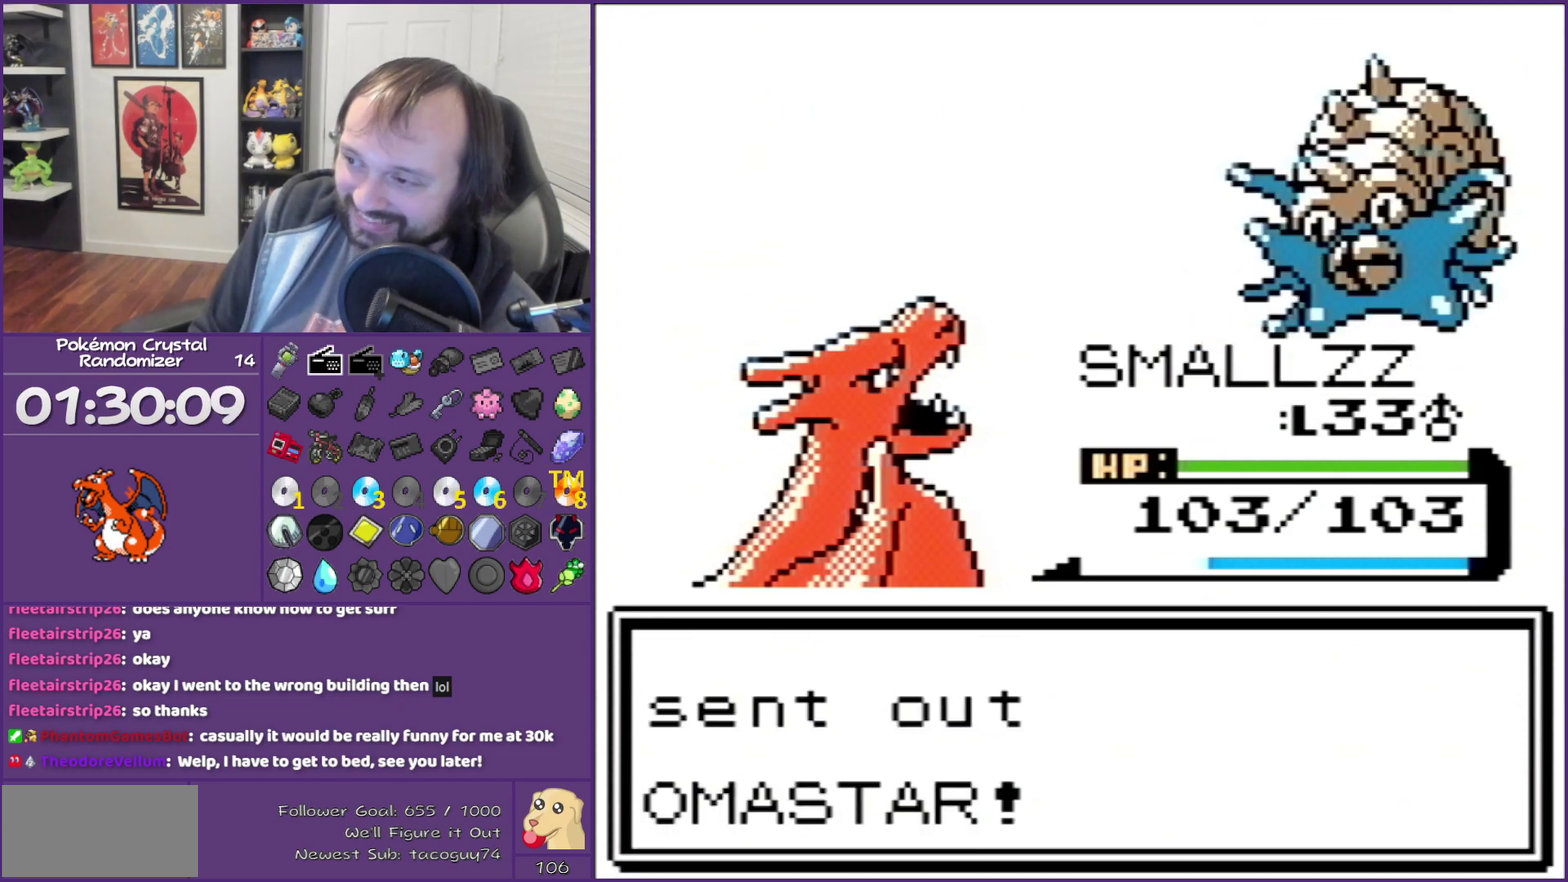
{"buttons": ["B"], "events": []}
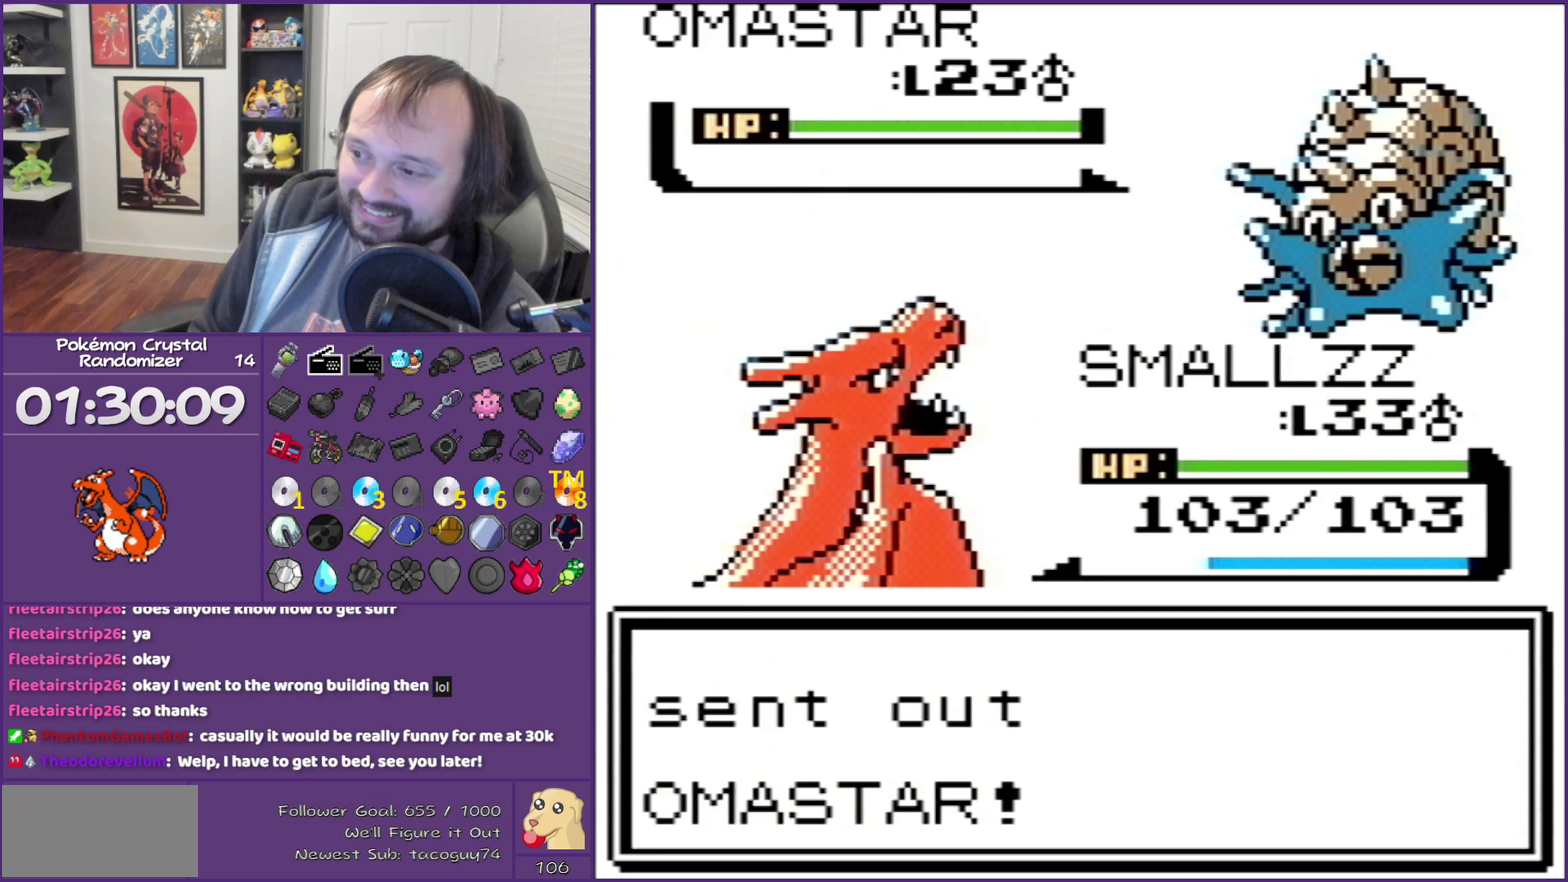
{"buttons": [], "events": [[150, "A", "down"], [150, "B", "up"], [317, "A", "up"]]}
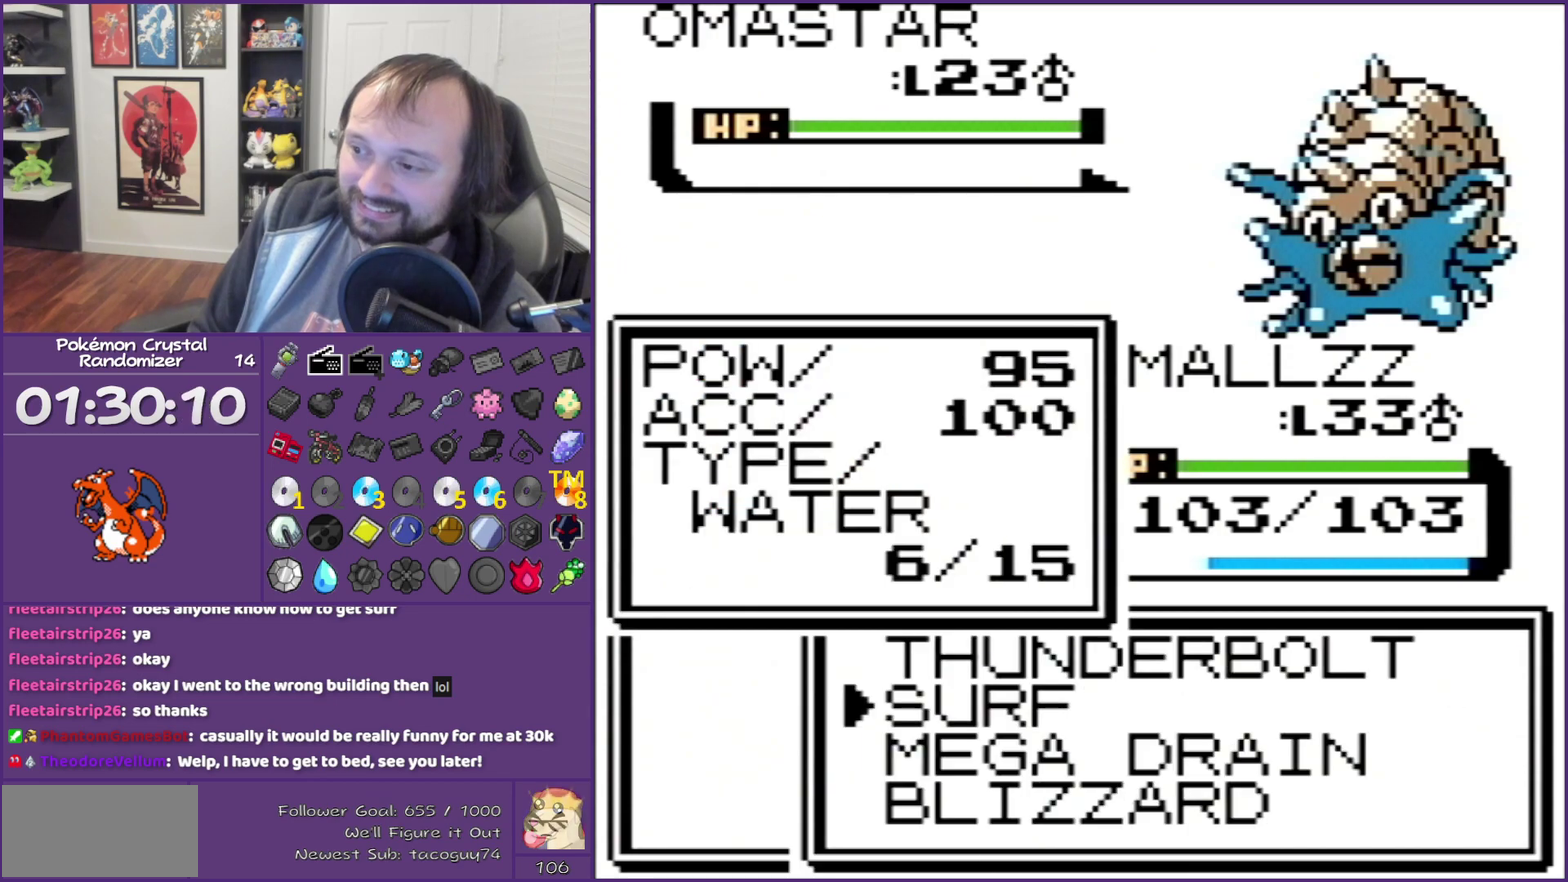
{"buttons": [], "events": [[67, "DPAD_UP", "down"], [117, "A", "down"], [183, "DPAD_UP", "up"], [250, "A", "up"], [367, "A", "down"], [433, "A", "up"]]}
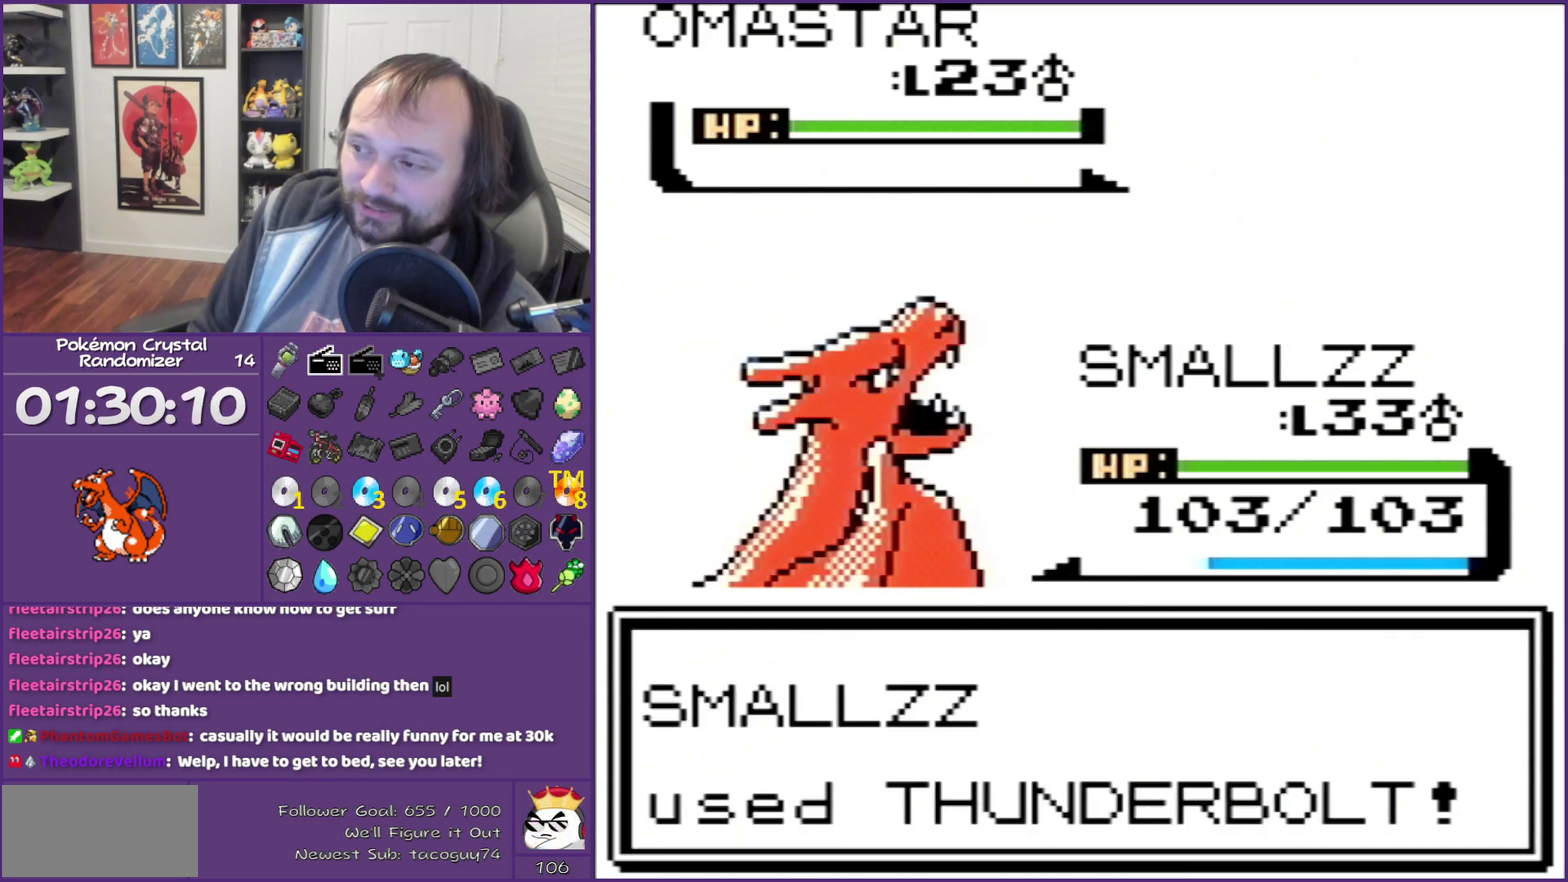
{"buttons": ["B"], "events": [[67, "B", "down"]]}
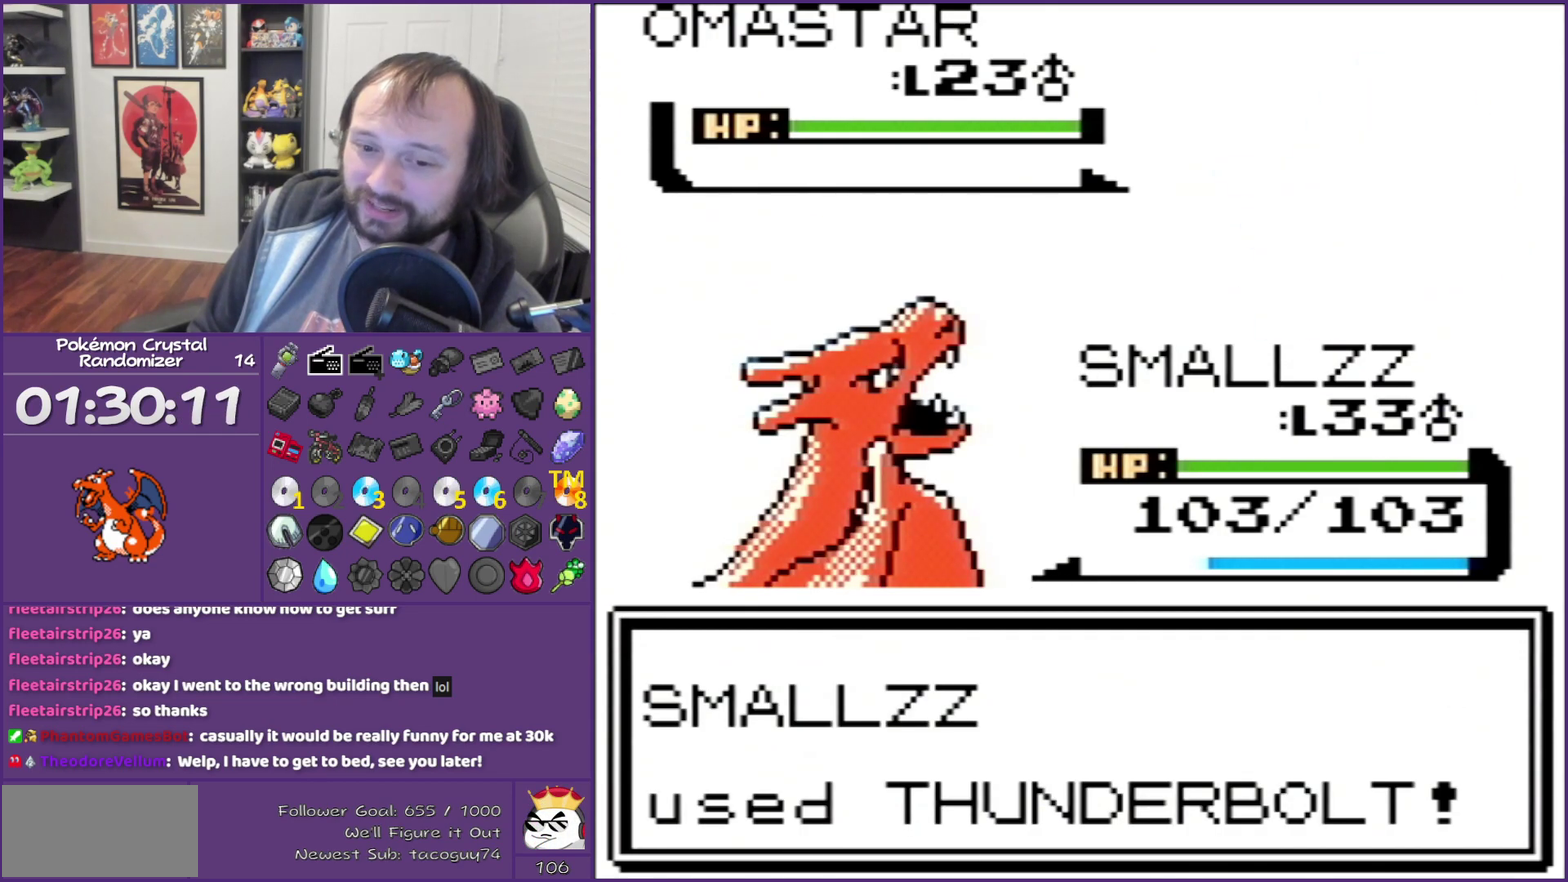
{"buttons": ["B"], "events": []}
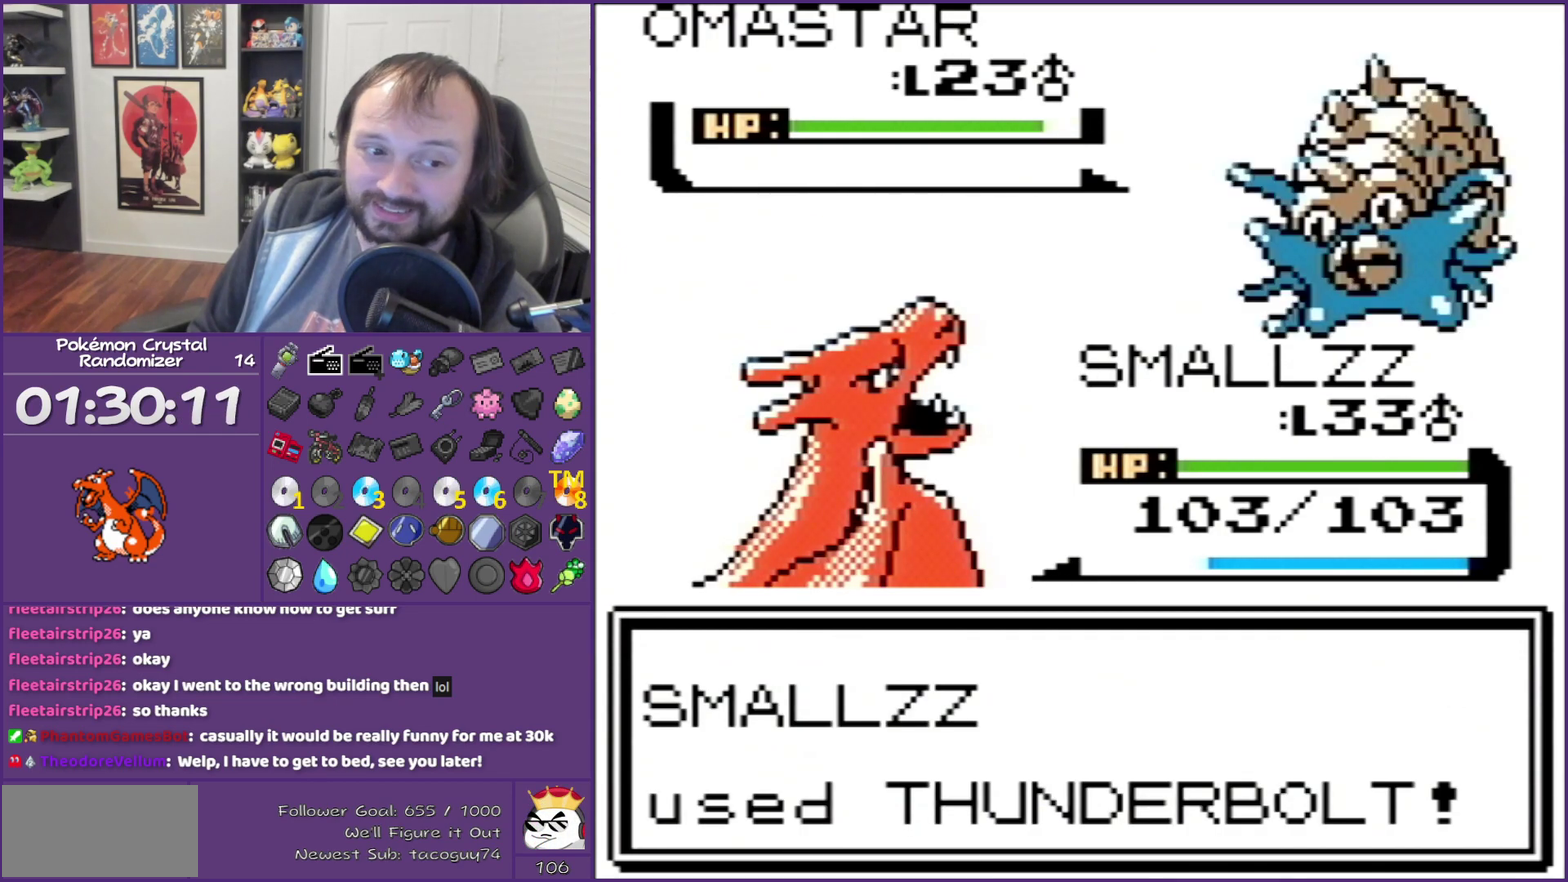
{"buttons": ["B"], "events": []}
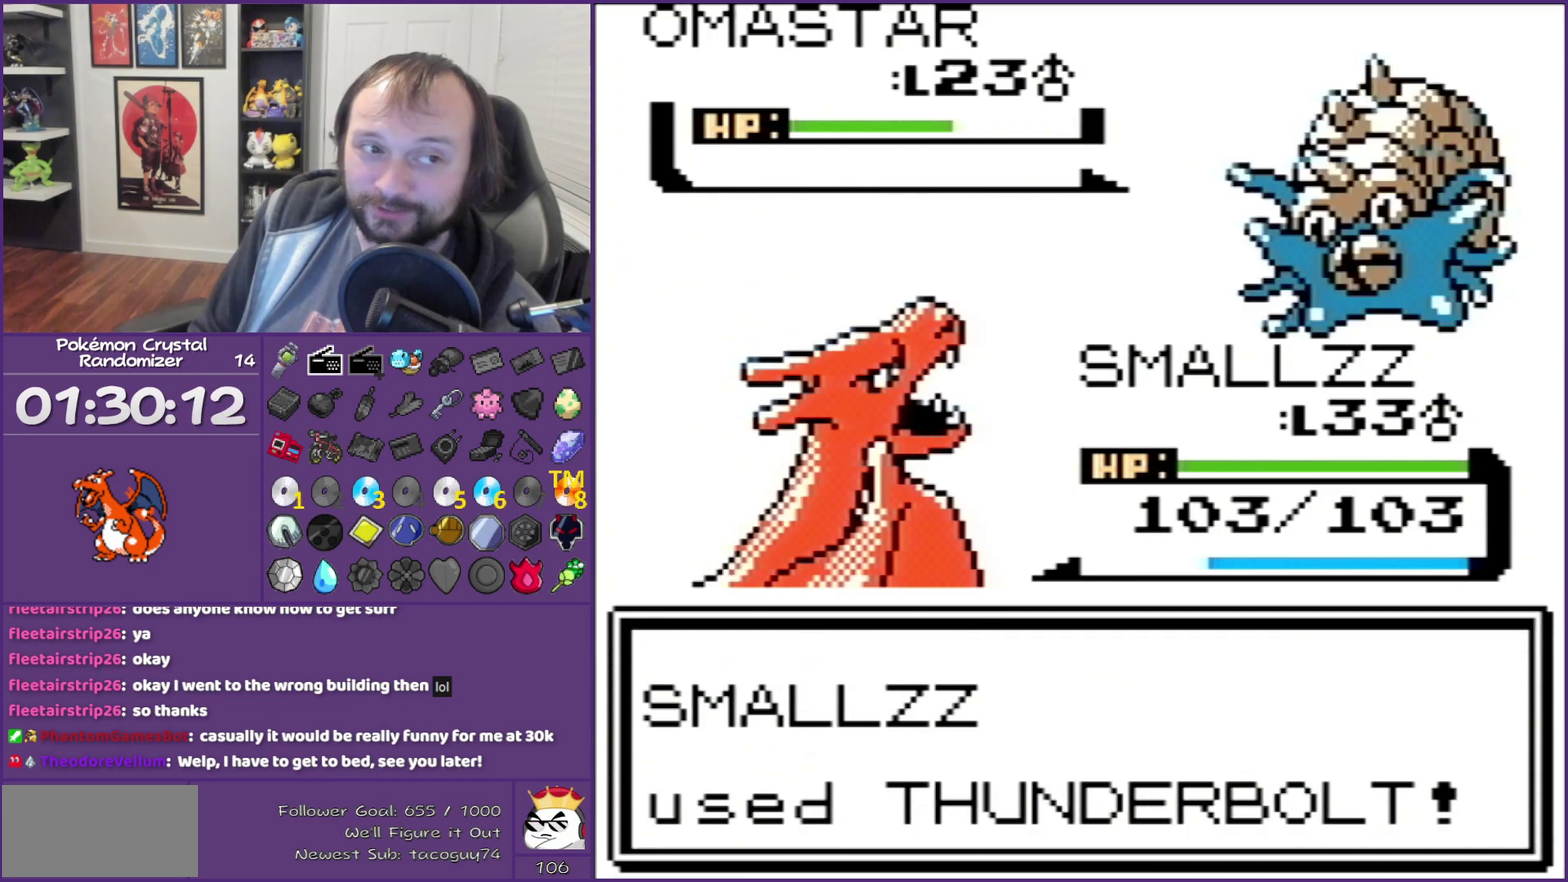
{"buttons": ["B"], "events": []}